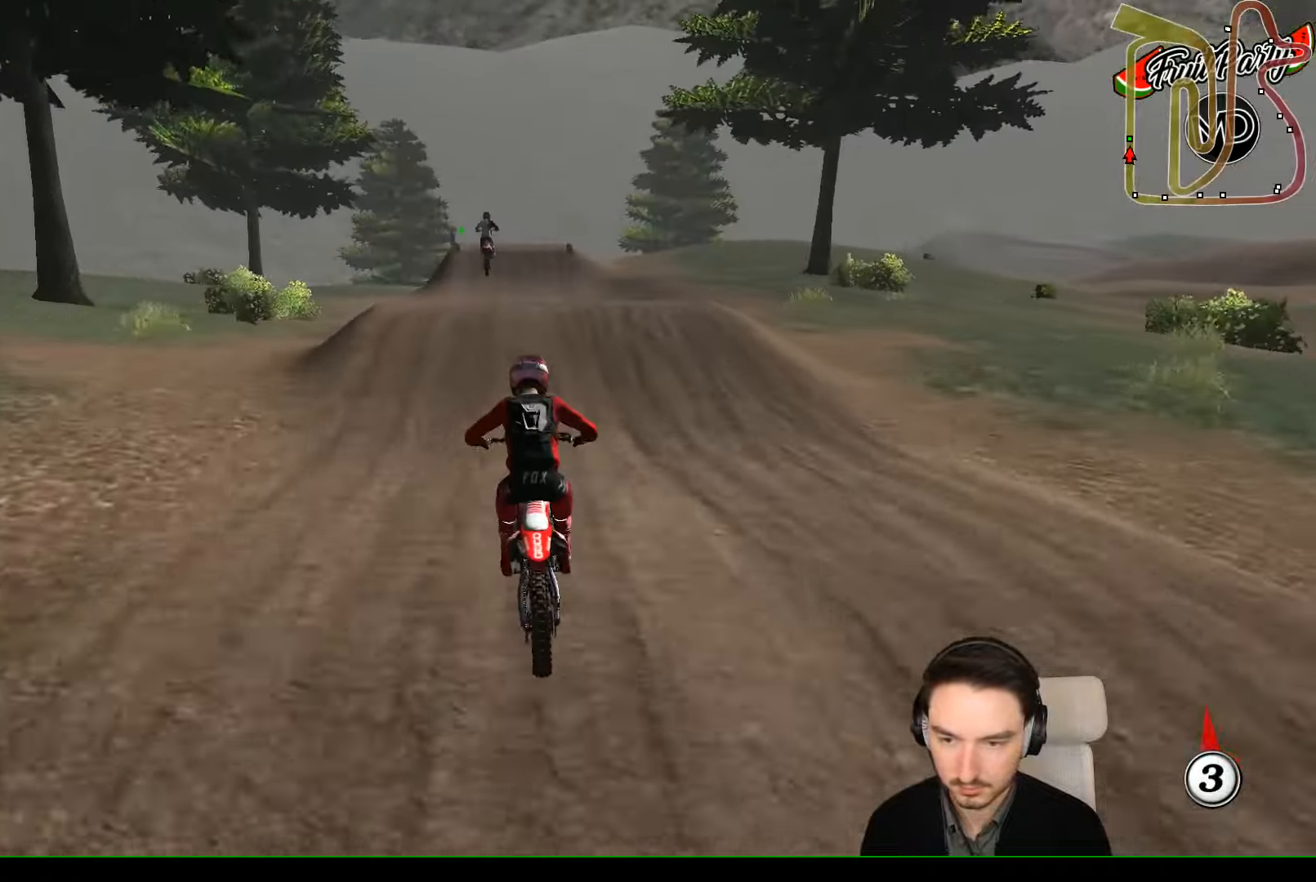
Gameplay with a controller (Xbox layout); each line is a JSON object with the inputs held at the frame after it. "events" lists button and stick changes between this image and that frame as [ms after this image, input, new state], when the widget could be followed in between. Not read: L1 L3 R3 right_stick.
{"buttons": ["R2"], "left_stick": "down-left", "events": [[34, "R2", "up"], [100, "left_stick", "center"], [234, "left_stick", "down-left"], [500, "R2", "down"]]}
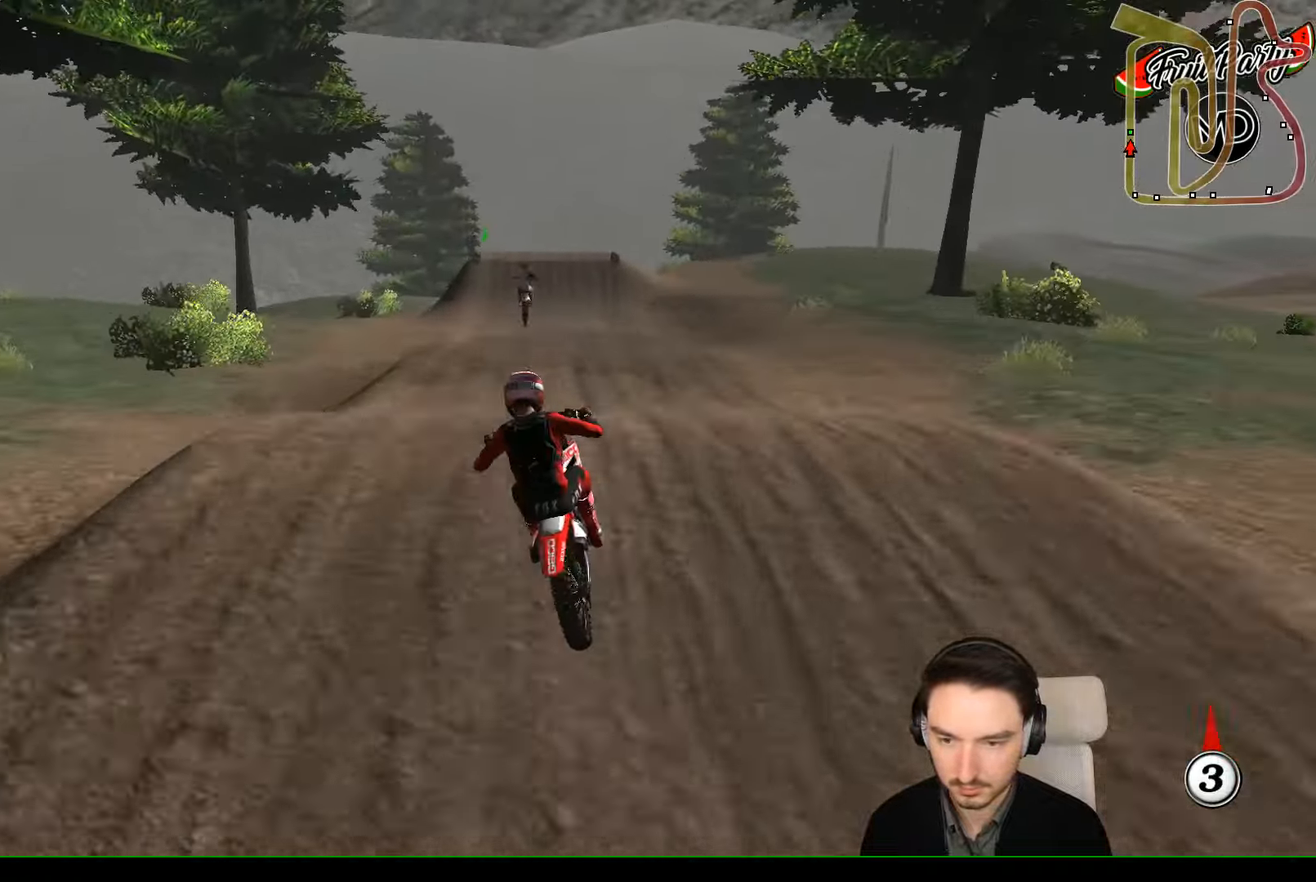
{"buttons": ["R2"], "left_stick": "down-right", "events": [[134, "left_stick", "down"], [267, "R2", "up"], [434, "R2", "down"], [467, "left_stick", "down-right"]]}
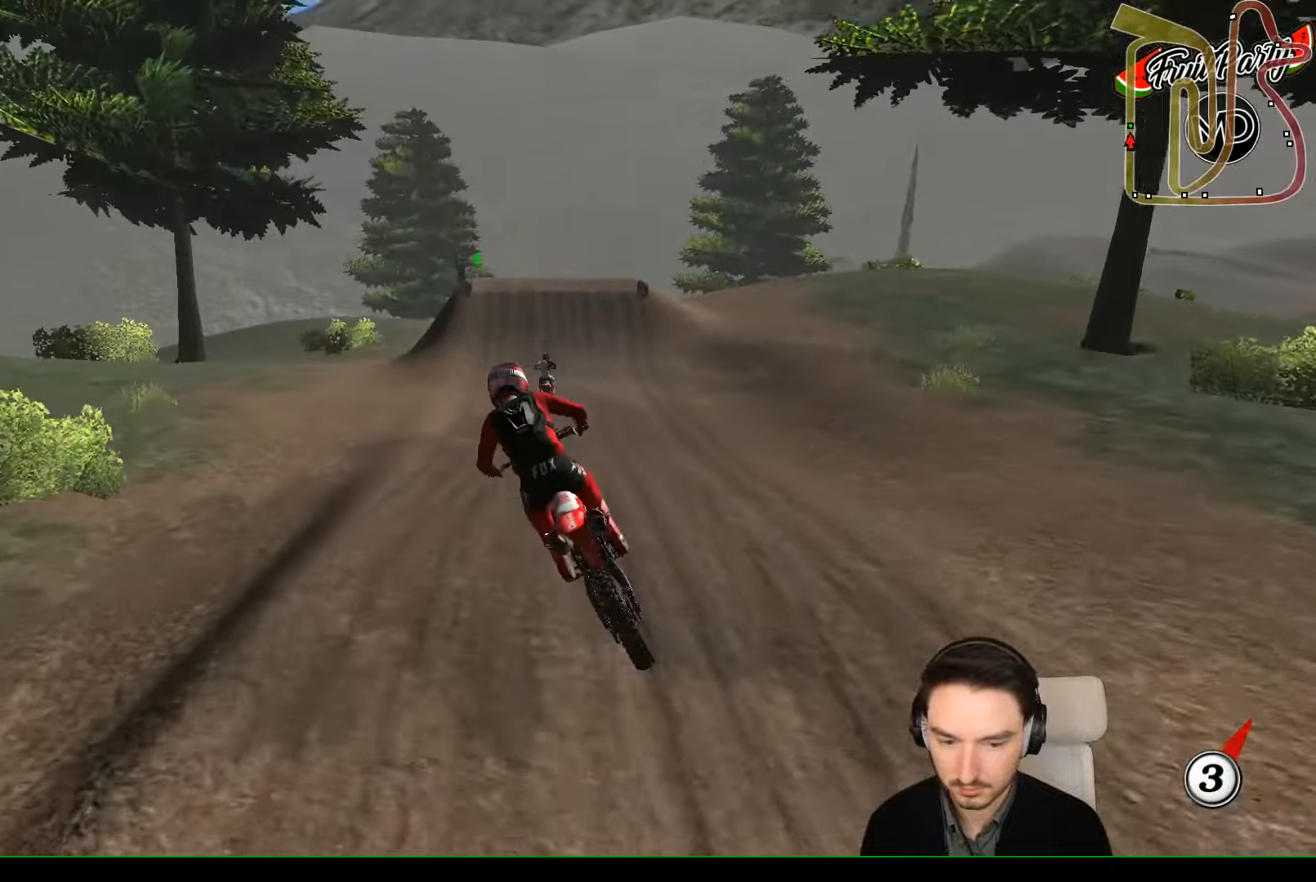
{"buttons": ["R2"], "left_stick": "center", "events": [[34, "left_stick", "right"], [200, "left_stick", "center"], [300, "left_stick", "left"], [500, "left_stick", "center"]]}
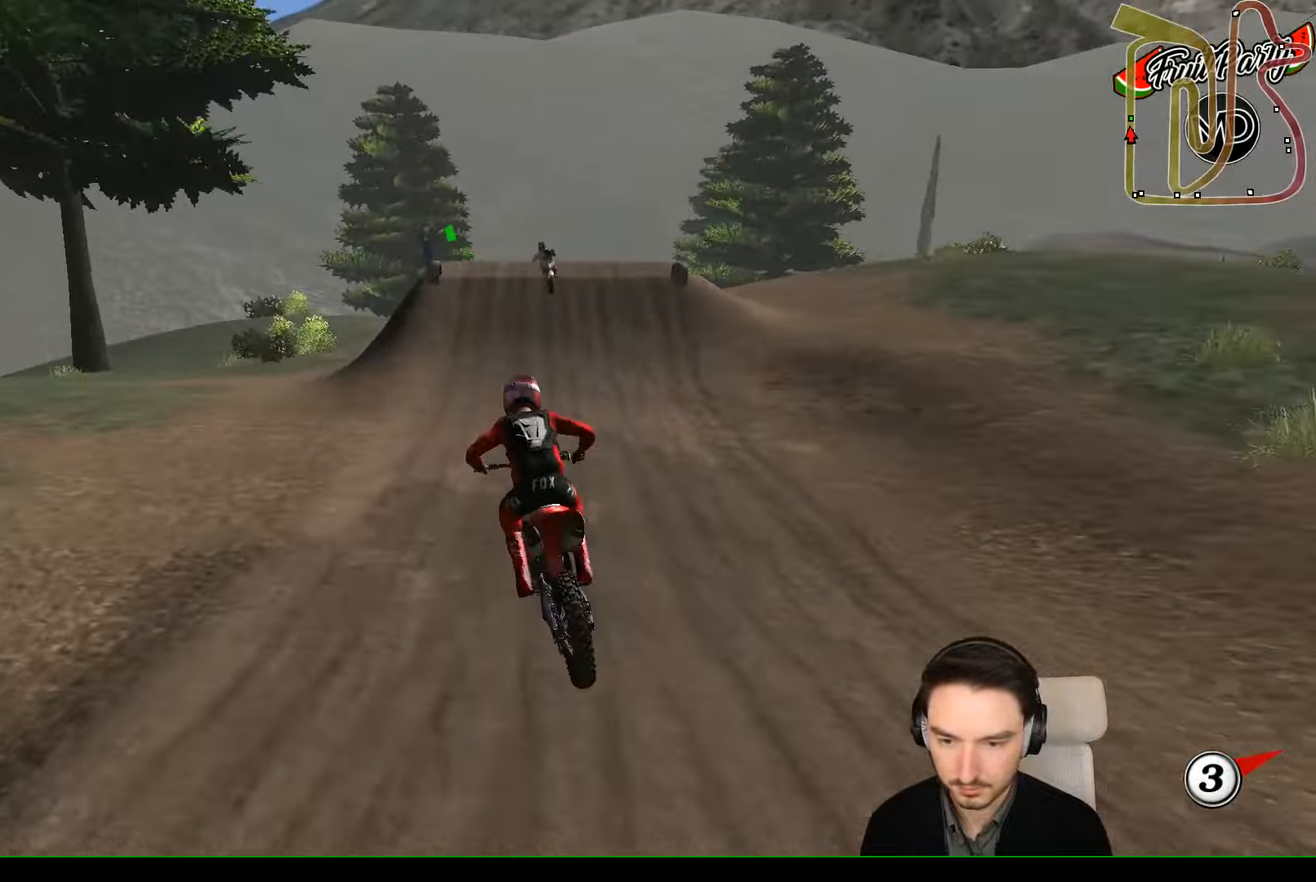
{"buttons": ["R2"], "left_stick": "center", "events": []}
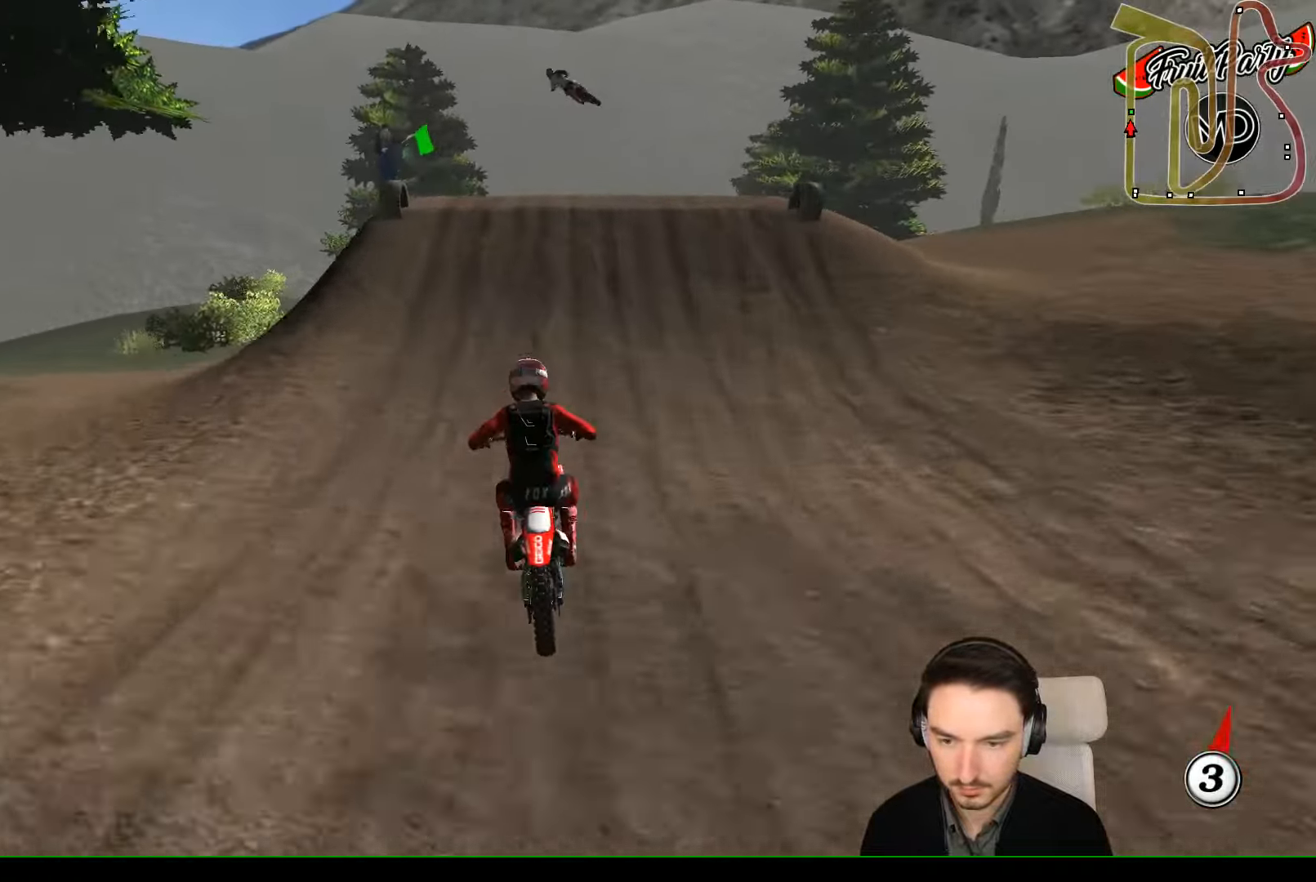
{"buttons": ["R2"], "left_stick": "right", "events": [[267, "left_stick", "right"], [334, "R2", "up"], [500, "R2", "down"]]}
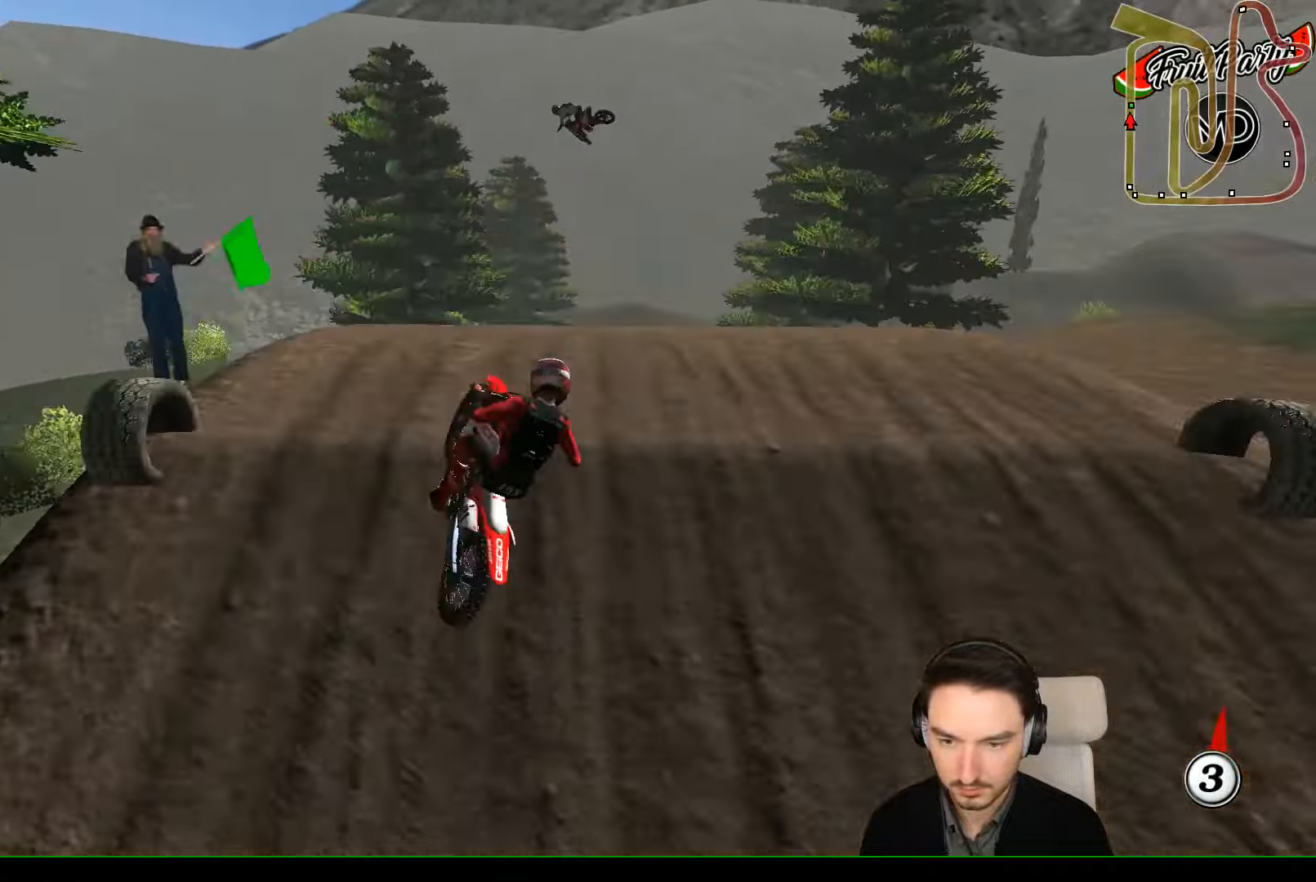
{"buttons": [], "left_stick": "up-left", "events": [[67, "left_stick", "down-right"], [300, "left_stick", "down-left"], [400, "left_stick", "left"], [467, "R2", "up"], [500, "left_stick", "up-left"]]}
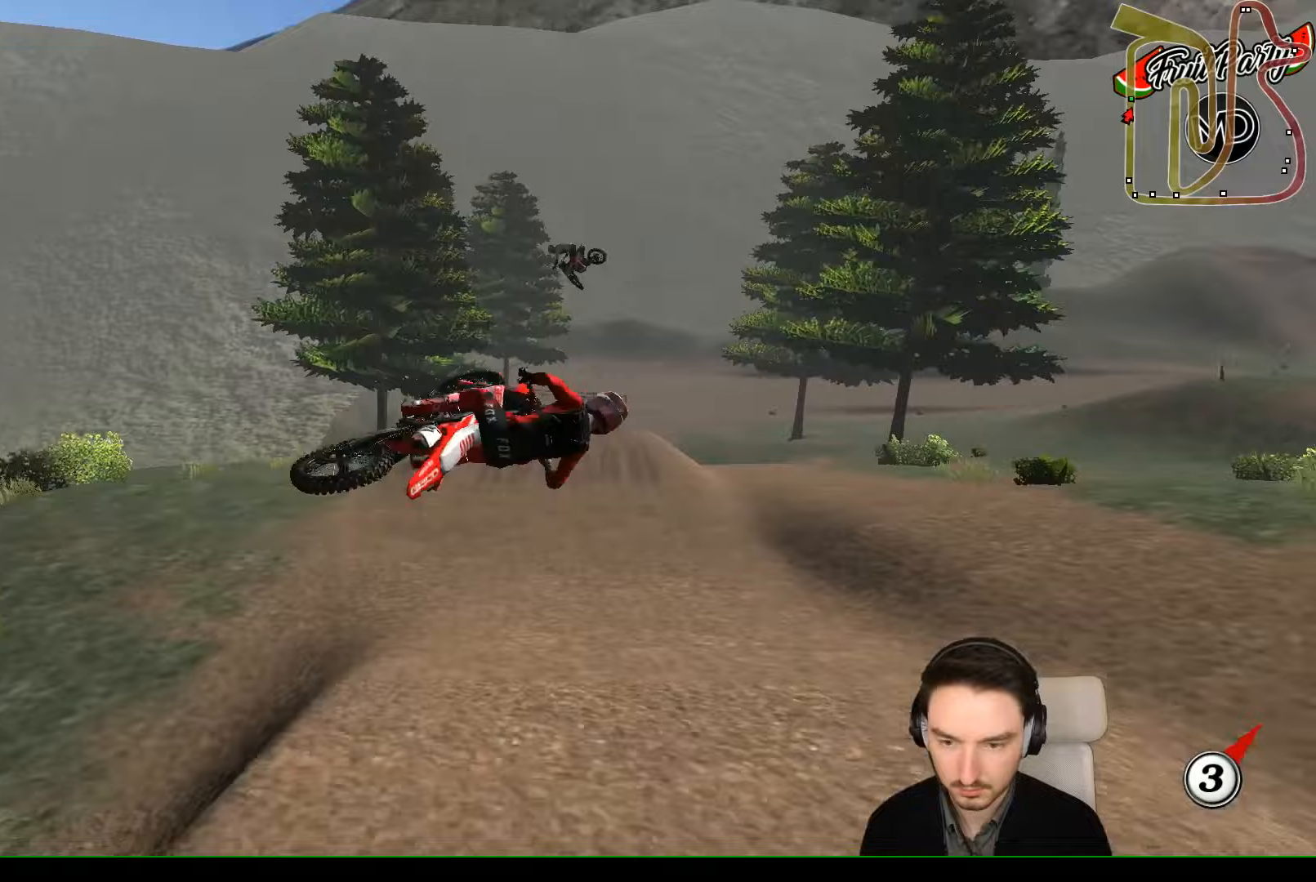
{"buttons": [], "left_stick": "up", "events": [[33, "left_stick", "up"]]}
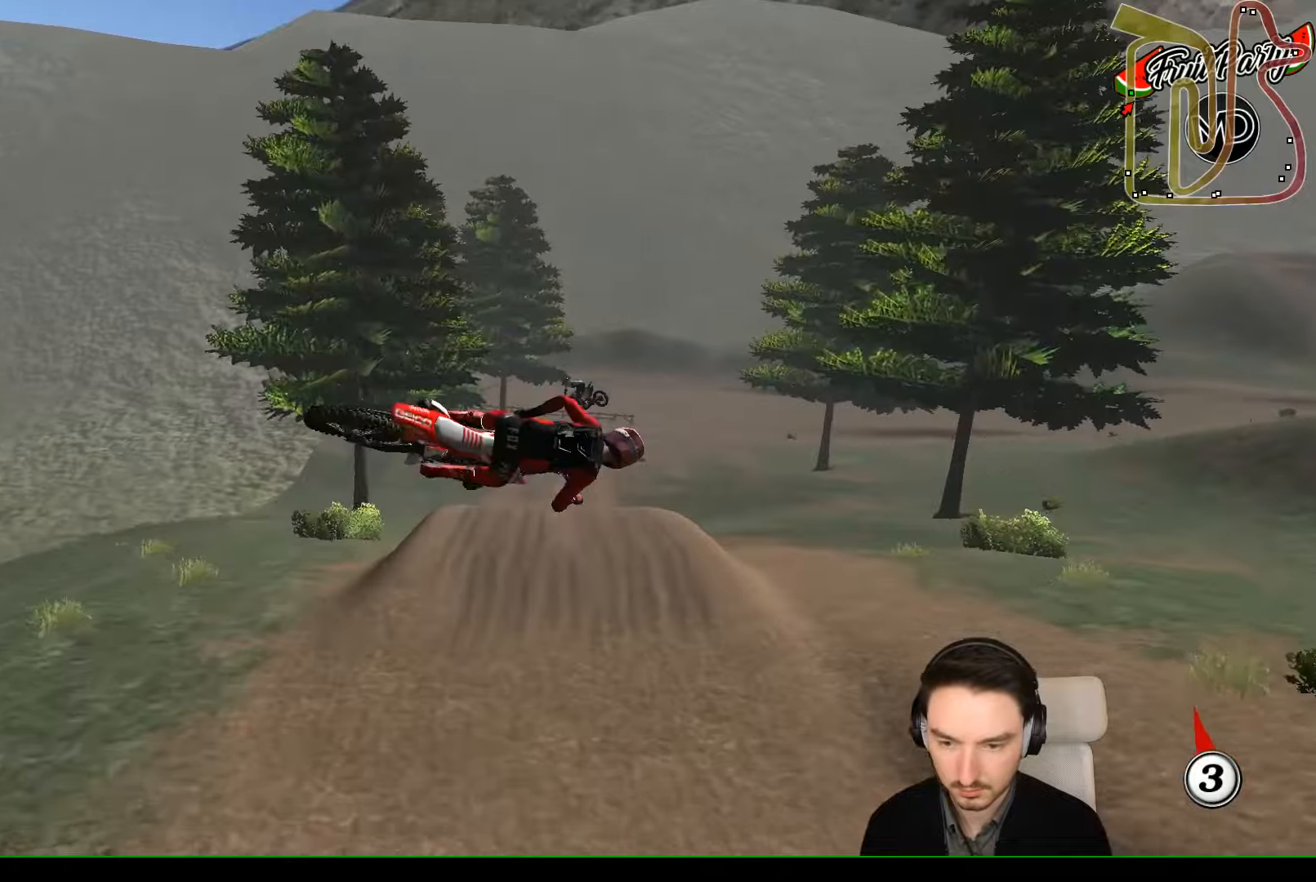
{"buttons": [], "left_stick": "up-left", "events": [[233, "A", "down"], [233, "left_stick", "up-left"], [333, "A", "up"]]}
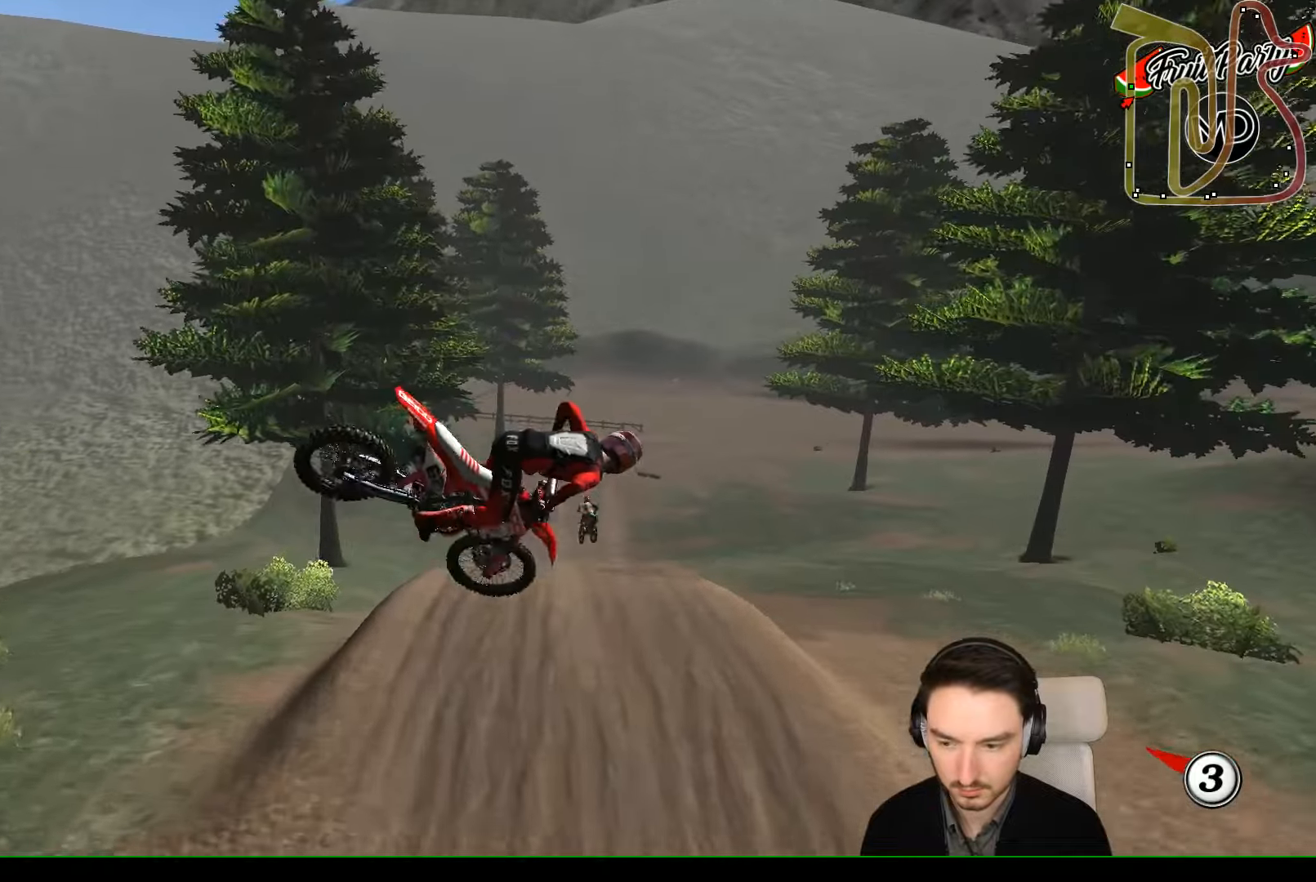
{"buttons": ["R2"], "left_stick": "right", "events": [[100, "R2", "down"], [233, "left_stick", "left"], [433, "left_stick", "down"], [500, "left_stick", "right"]]}
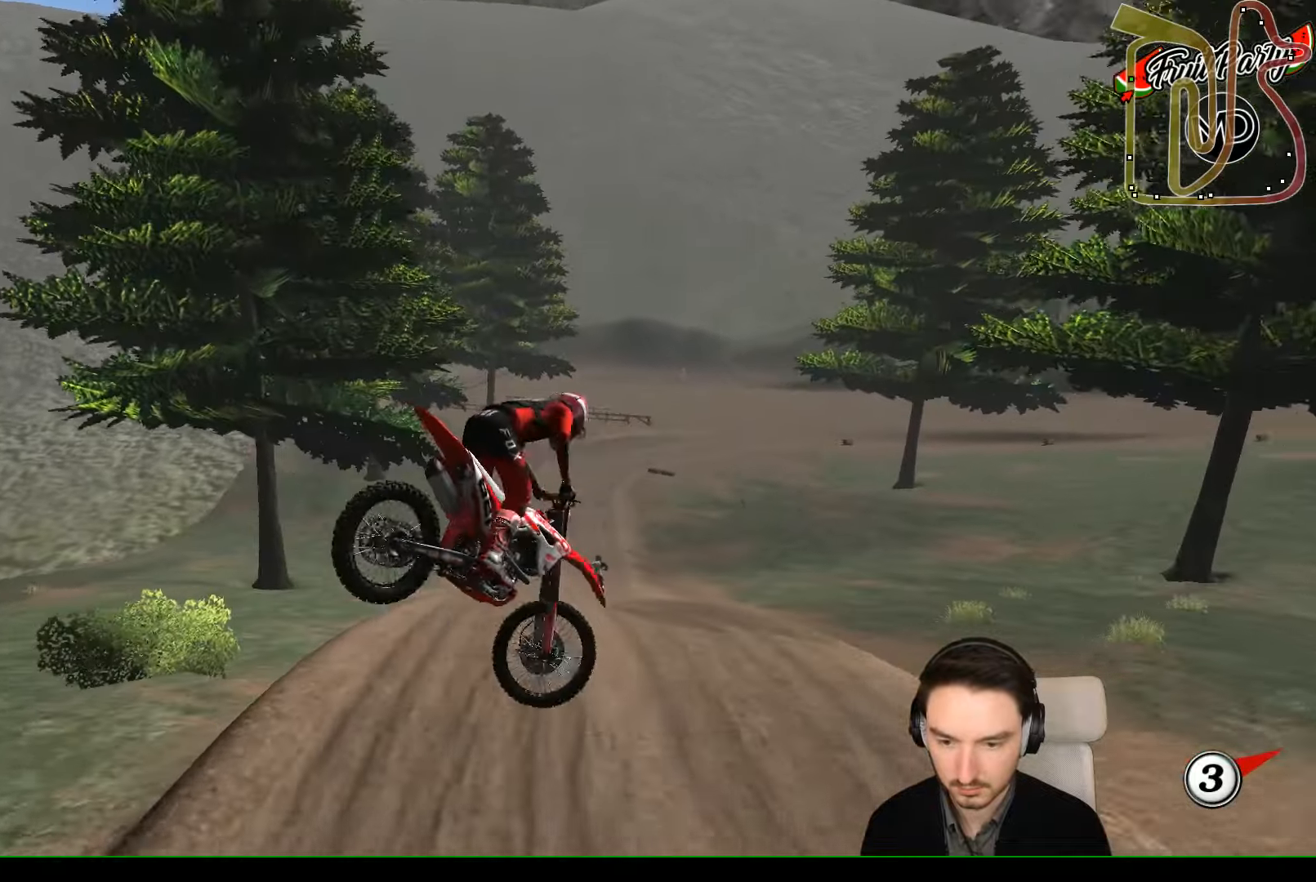
{"buttons": ["R2"], "left_stick": "center", "events": [[433, "left_stick", "center"]]}
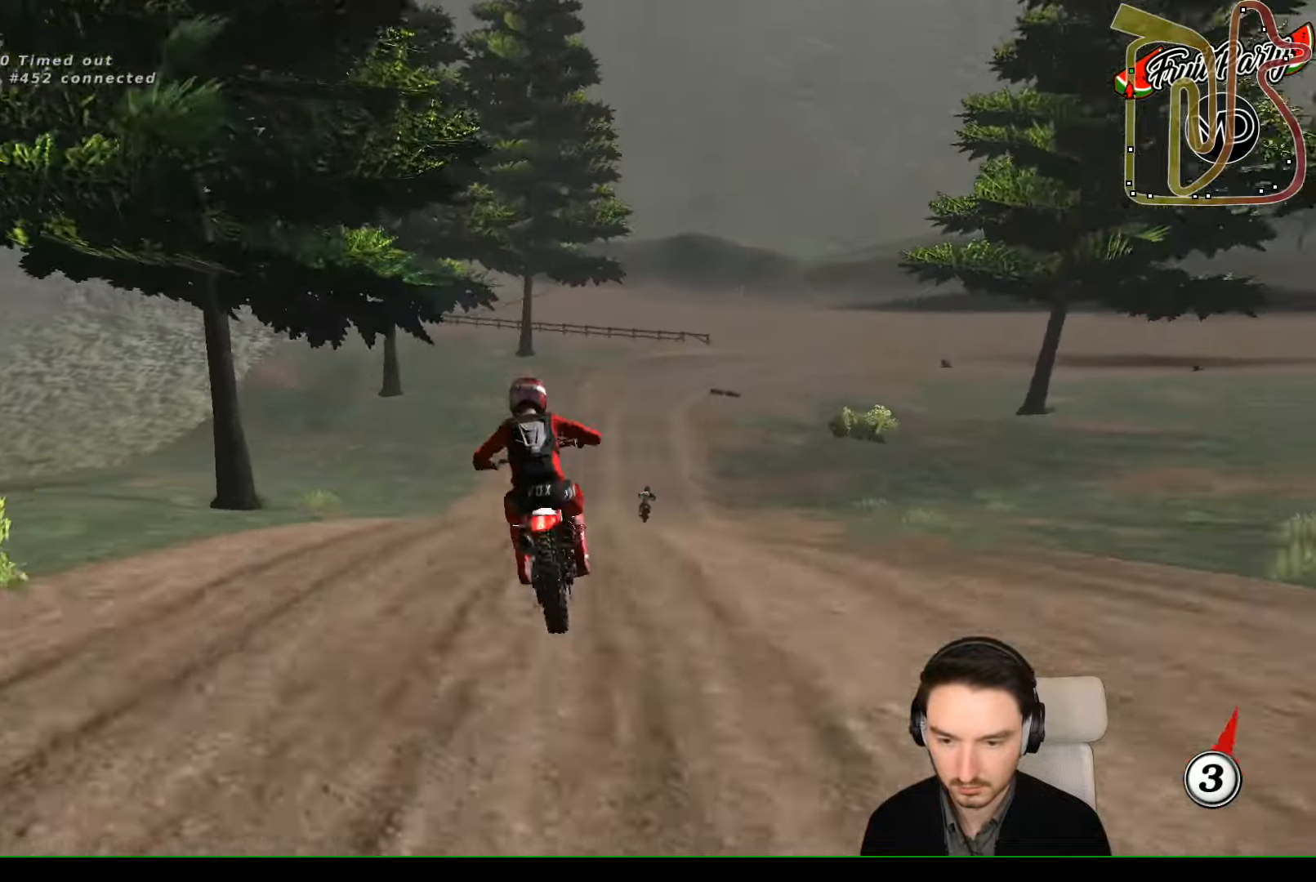
{"buttons": ["R2"], "left_stick": "center", "events": [[67, "left_stick", "down-left"], [233, "left_stick", "center"], [267, "B", "down"], [367, "B", "up"]]}
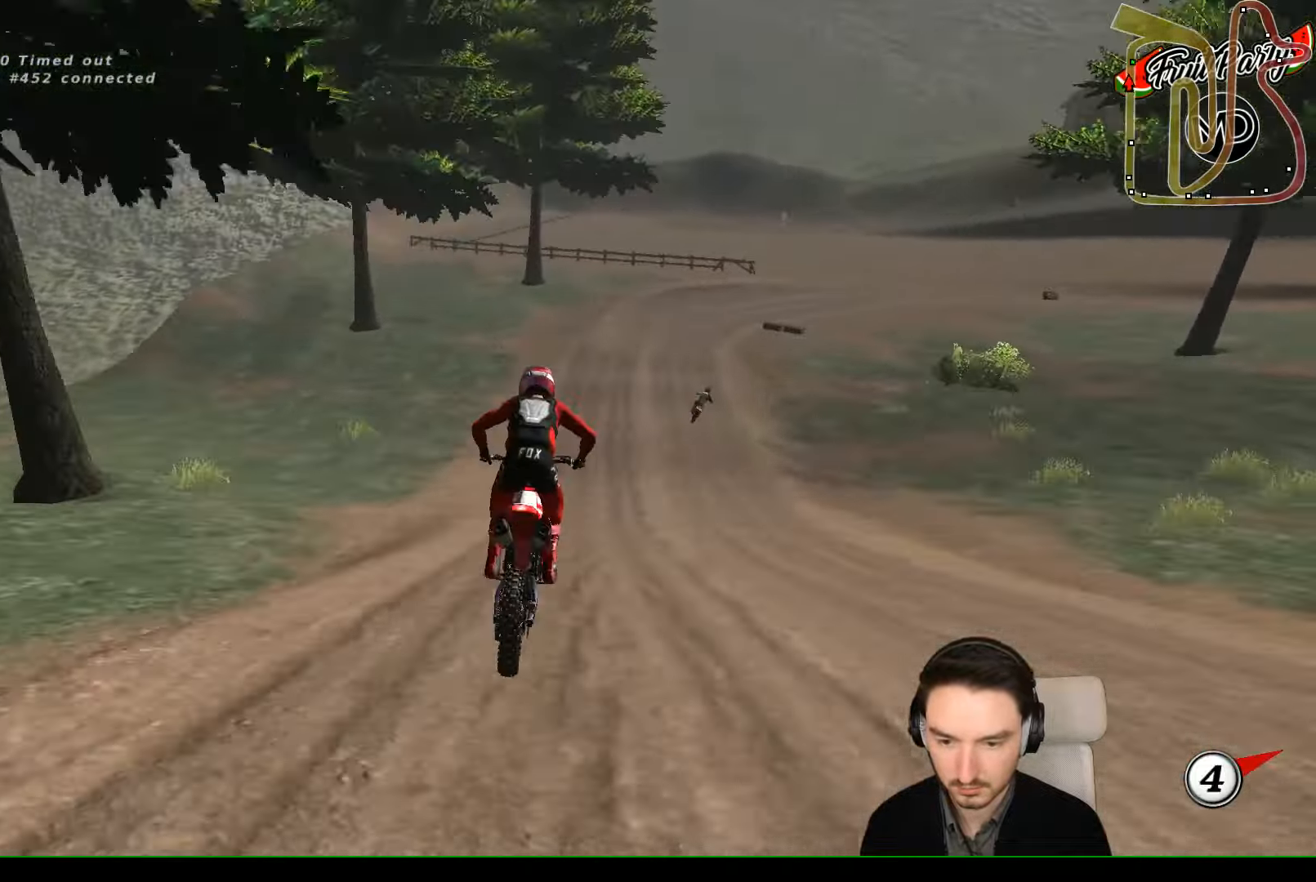
{"buttons": ["R2"], "left_stick": "center", "events": [[33, "left_stick", "right"], [167, "left_stick", "center"], [300, "left_stick", "right"], [467, "left_stick", "center"]]}
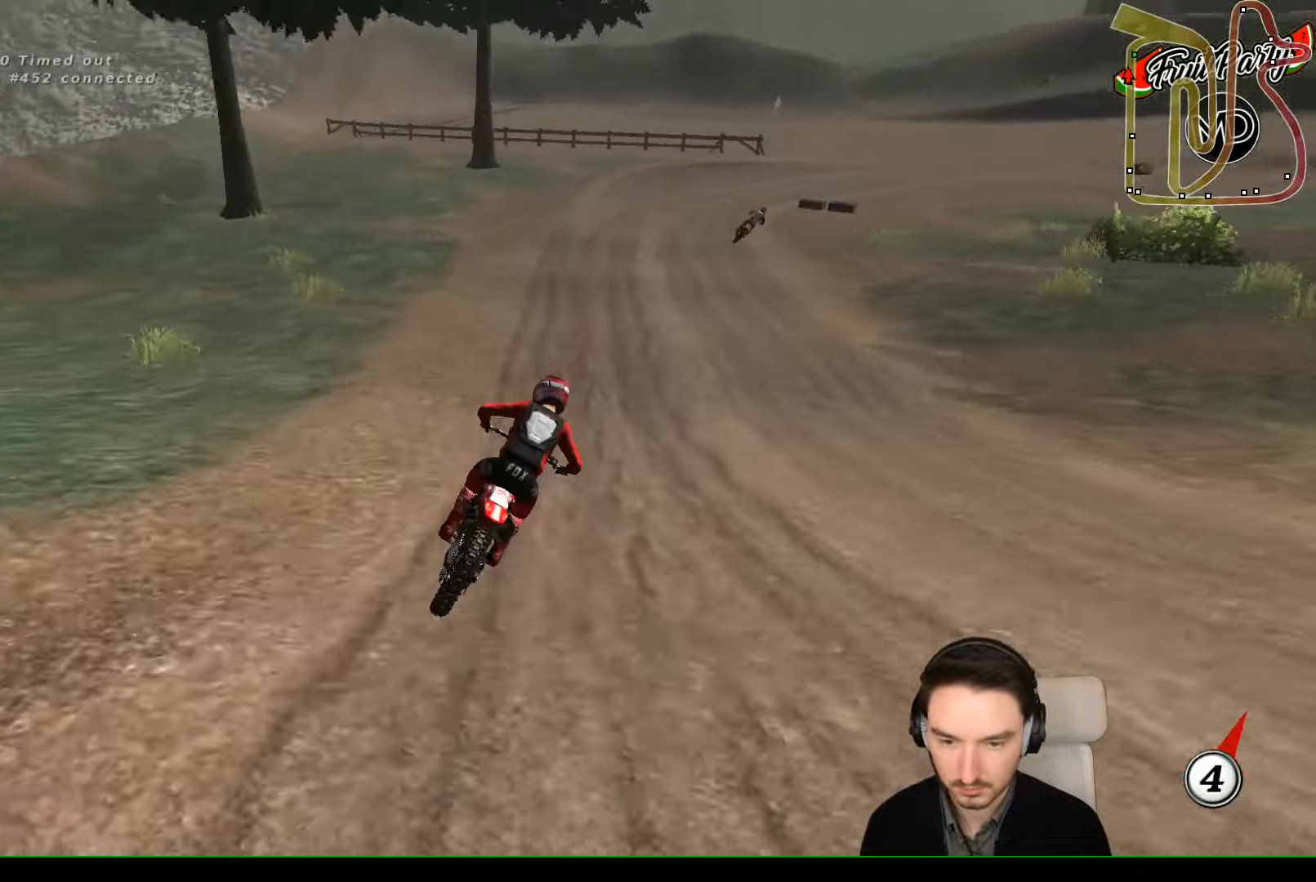
{"buttons": [], "left_stick": "down", "events": [[67, "R2", "up"], [200, "X", "down"], [267, "X", "up"], [300, "left_stick", "down"]]}
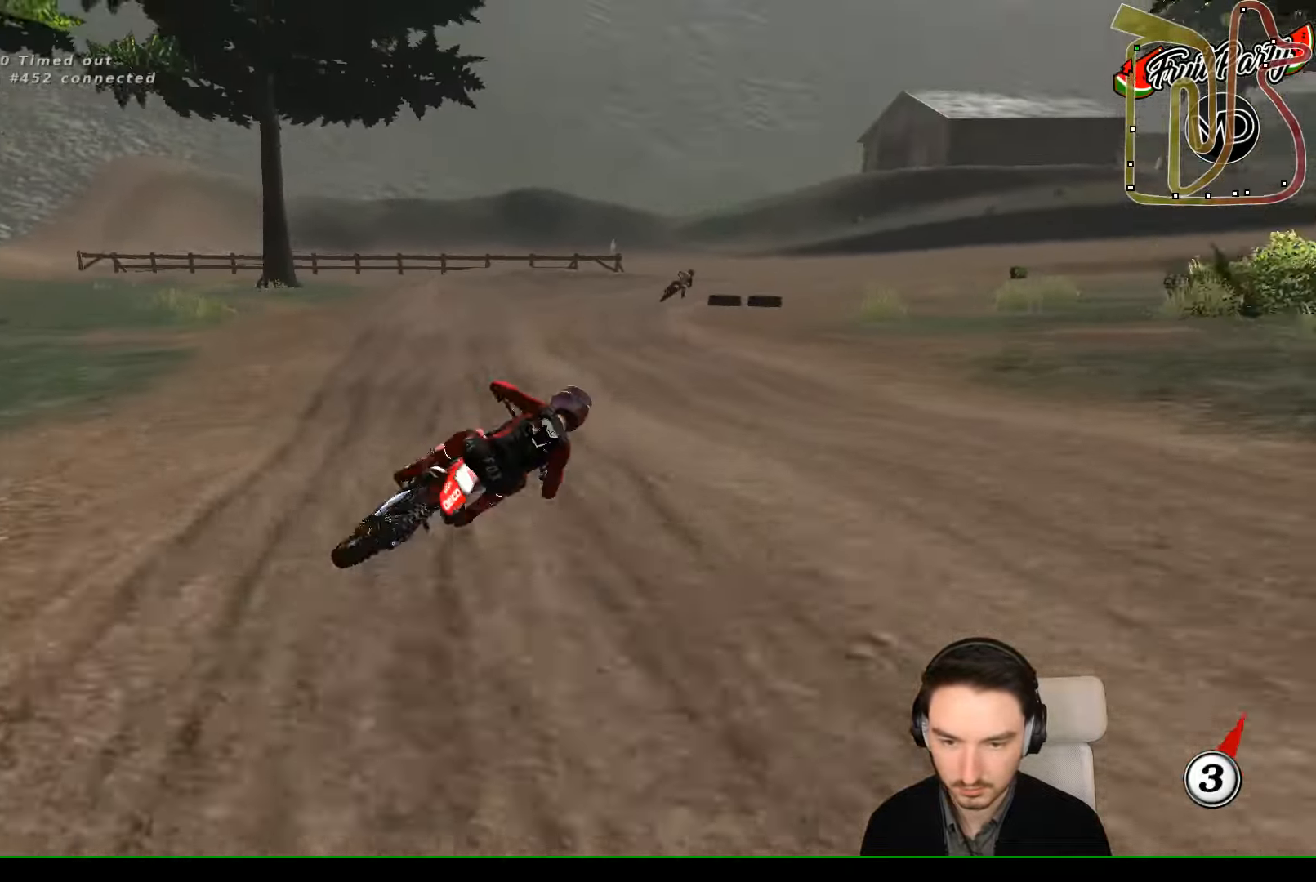
{"buttons": [], "left_stick": "down-left", "events": [[133, "R2", "down"], [133, "left_stick", "down-left"], [233, "R2", "up"], [400, "left_stick", "down-right"], [467, "left_stick", "down-left"]]}
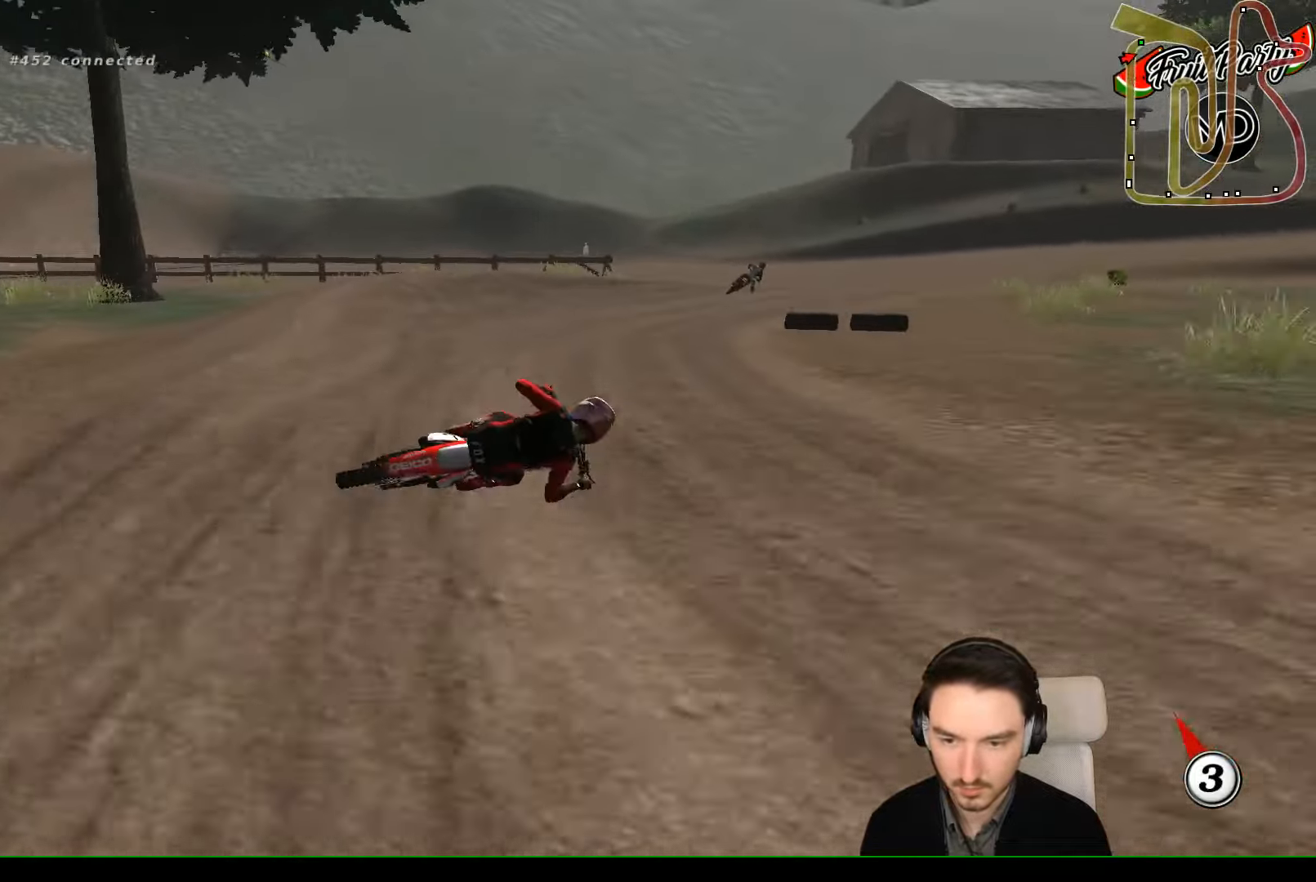
{"buttons": [], "left_stick": "down-left", "events": [[167, "left_stick", "center"], [333, "X", "down"], [400, "left_stick", "down-left"], [467, "X", "up"]]}
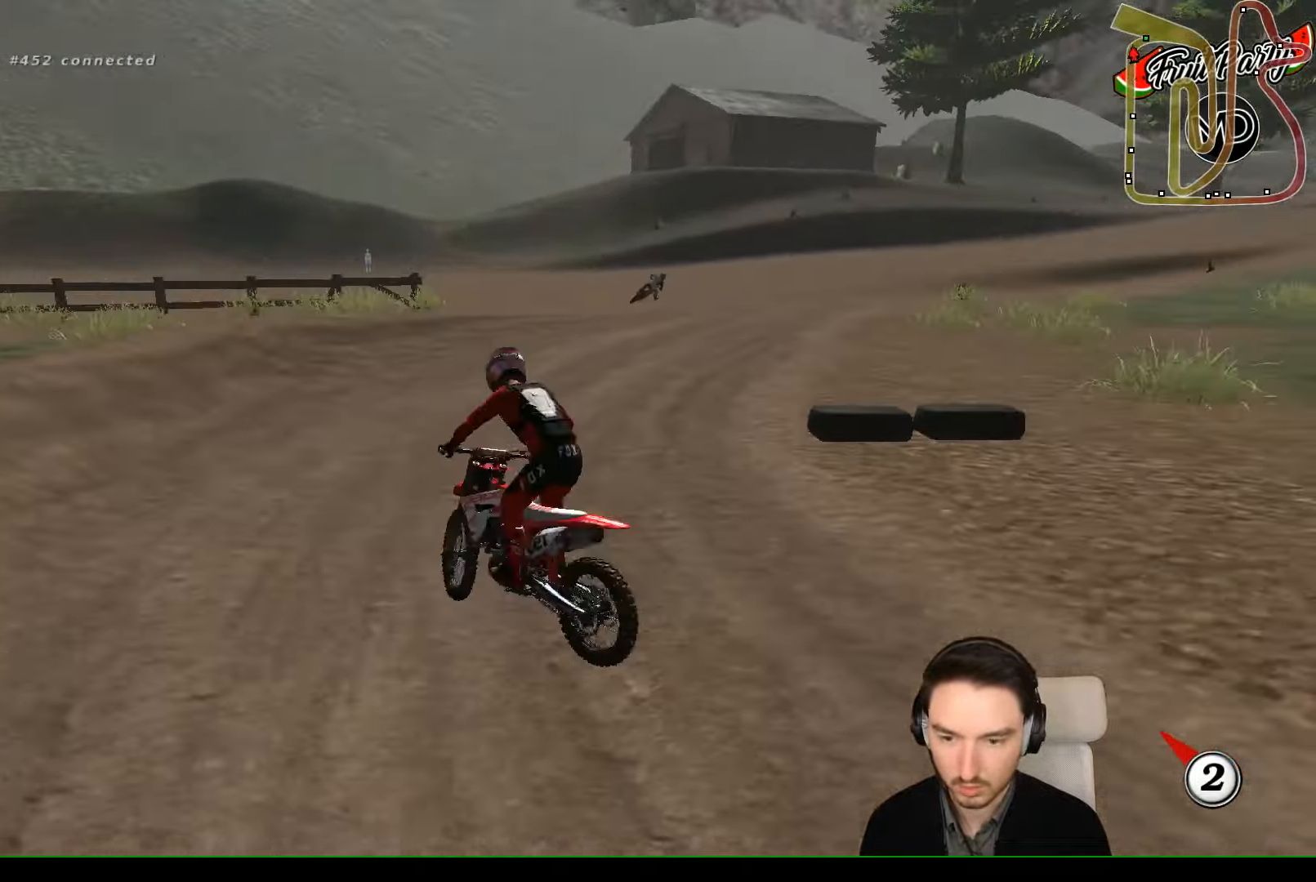
{"buttons": ["A"], "left_stick": "down-left", "events": [[467, "A", "down"]]}
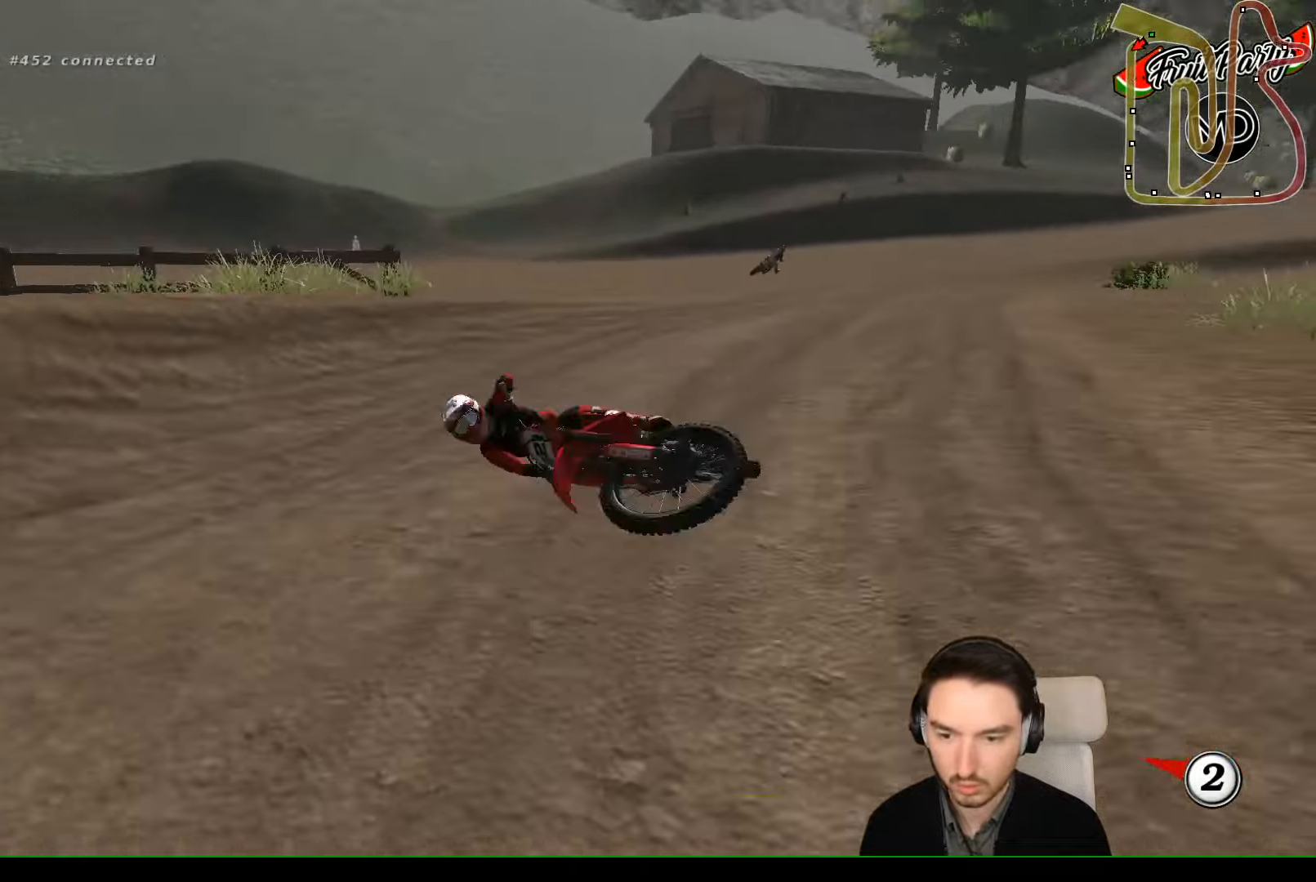
{"buttons": ["A", "X"], "left_stick": "down-left", "events": [[100, "X", "down"], [233, "X", "up"], [333, "A", "up"], [400, "A", "down"], [433, "X", "down"]]}
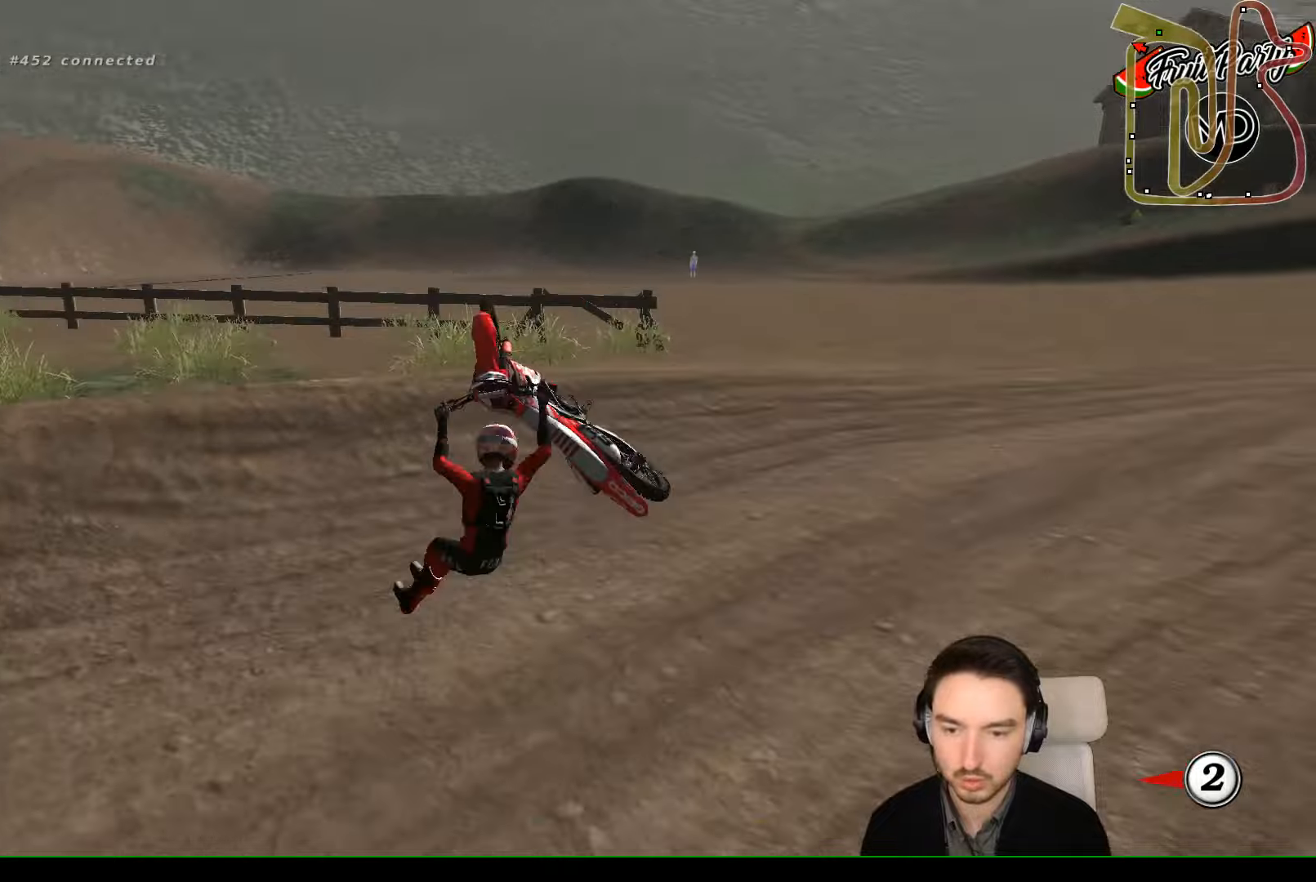
{"buttons": [], "left_stick": "center", "events": [[66, "left_stick", "center"], [100, "A", "up"], [100, "X", "up"]]}
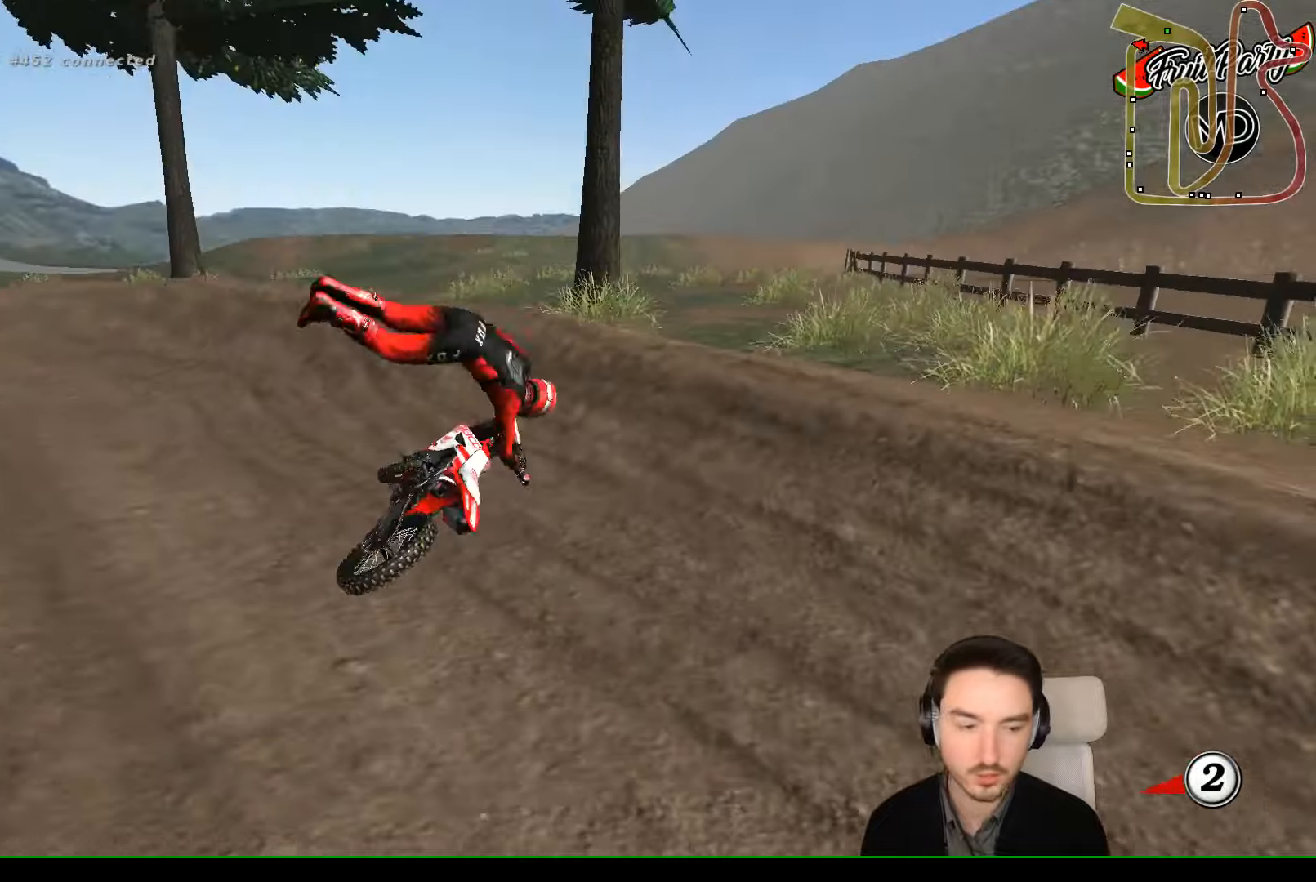
{"buttons": ["R2"], "left_stick": "center", "events": [[400, "R2", "down"]]}
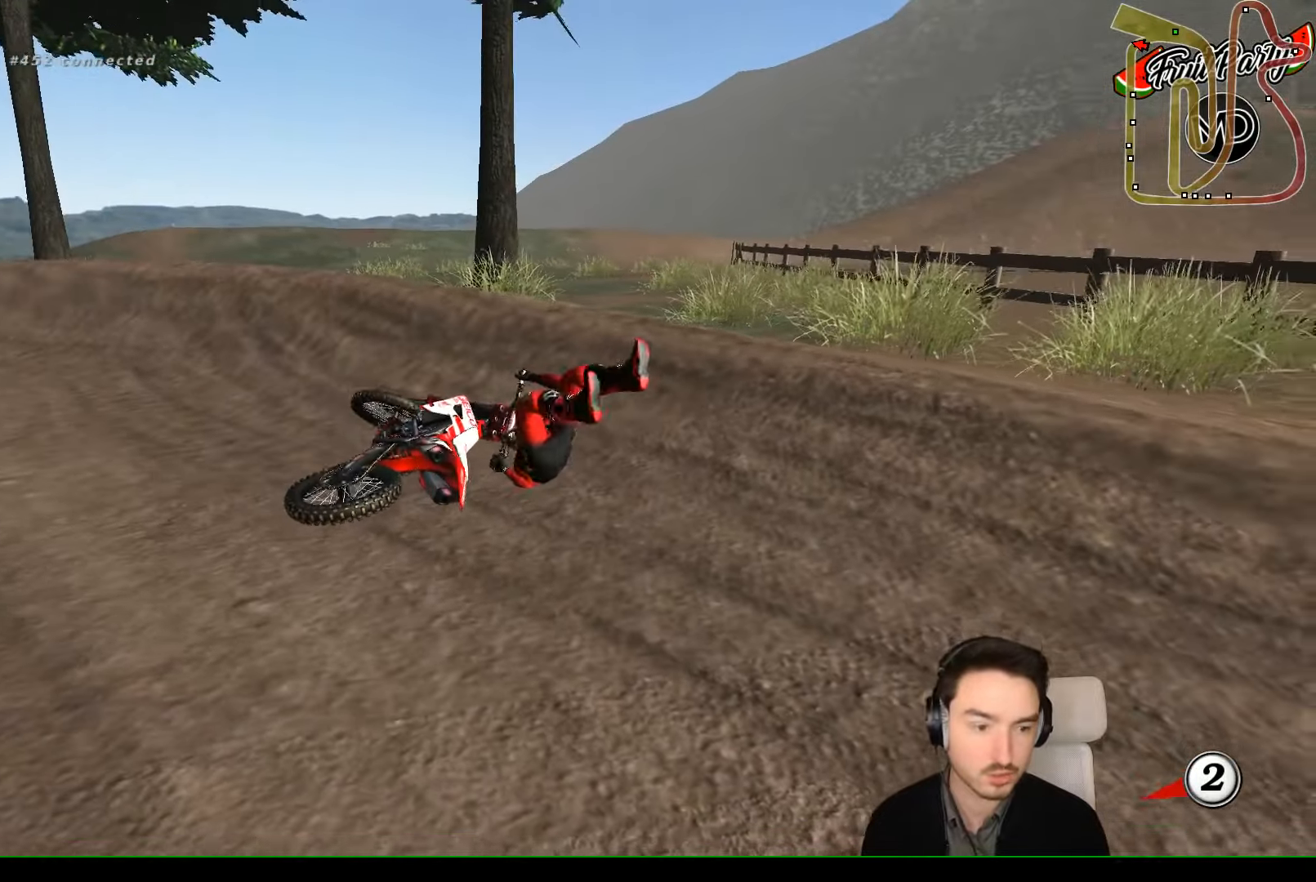
{"buttons": [], "left_stick": "center", "events": [[166, "R2", "up"]]}
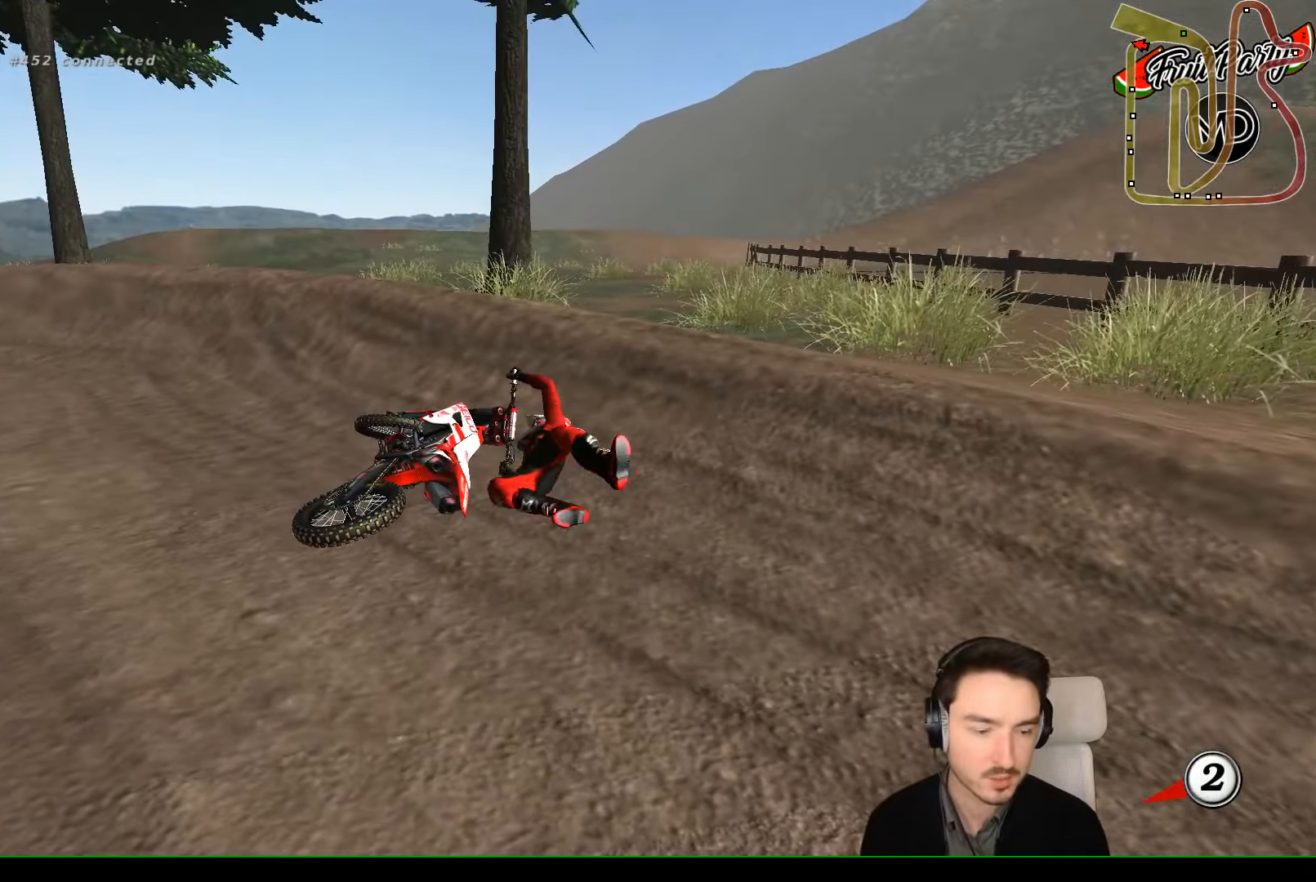
{"buttons": ["X", "Y"], "left_stick": "right", "events": [[166, "Y", "down"], [166, "left_stick", "right"], [333, "X", "down"]]}
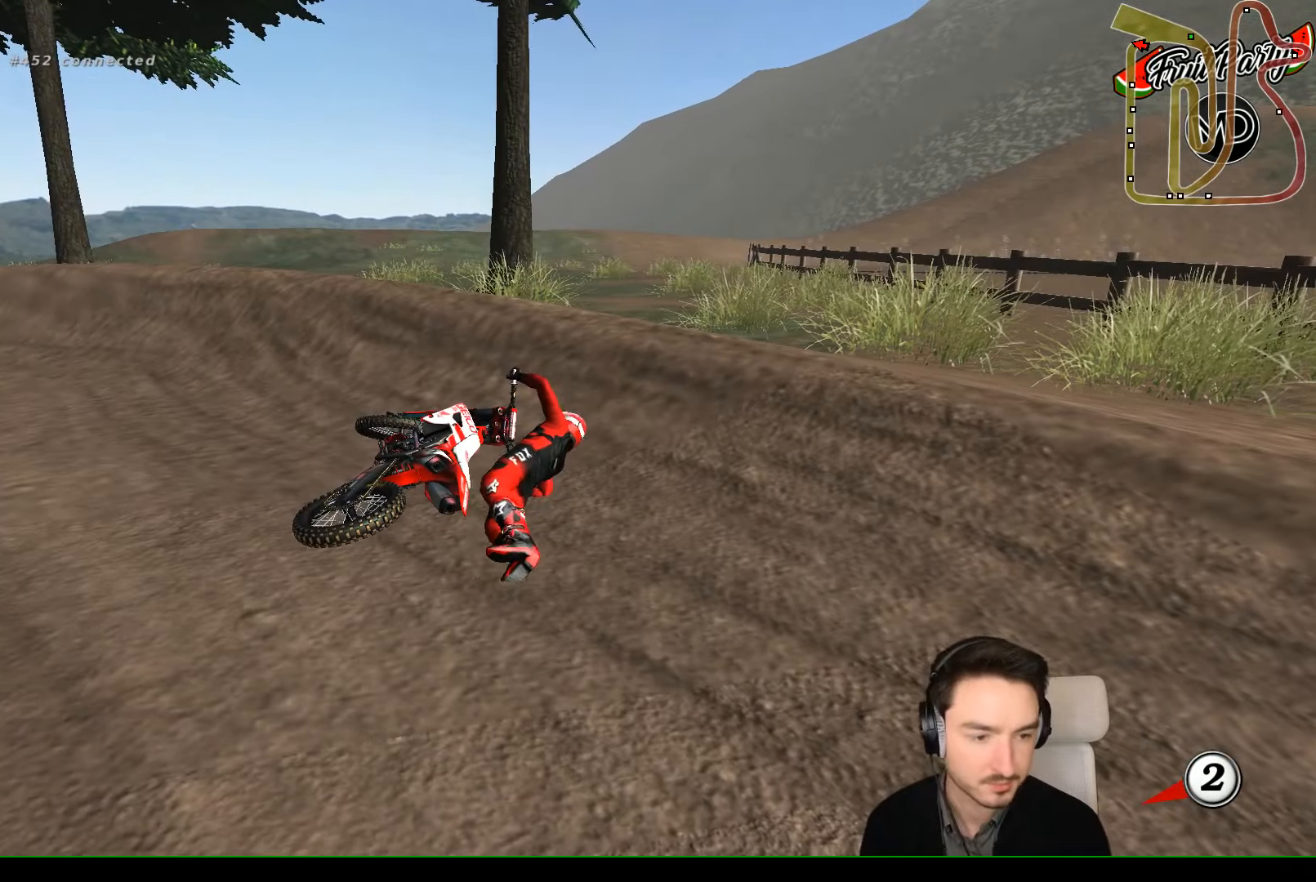
{"buttons": ["X", "Y"], "left_stick": "right", "events": [[66, "X", "up"], [100, "X", "down"]]}
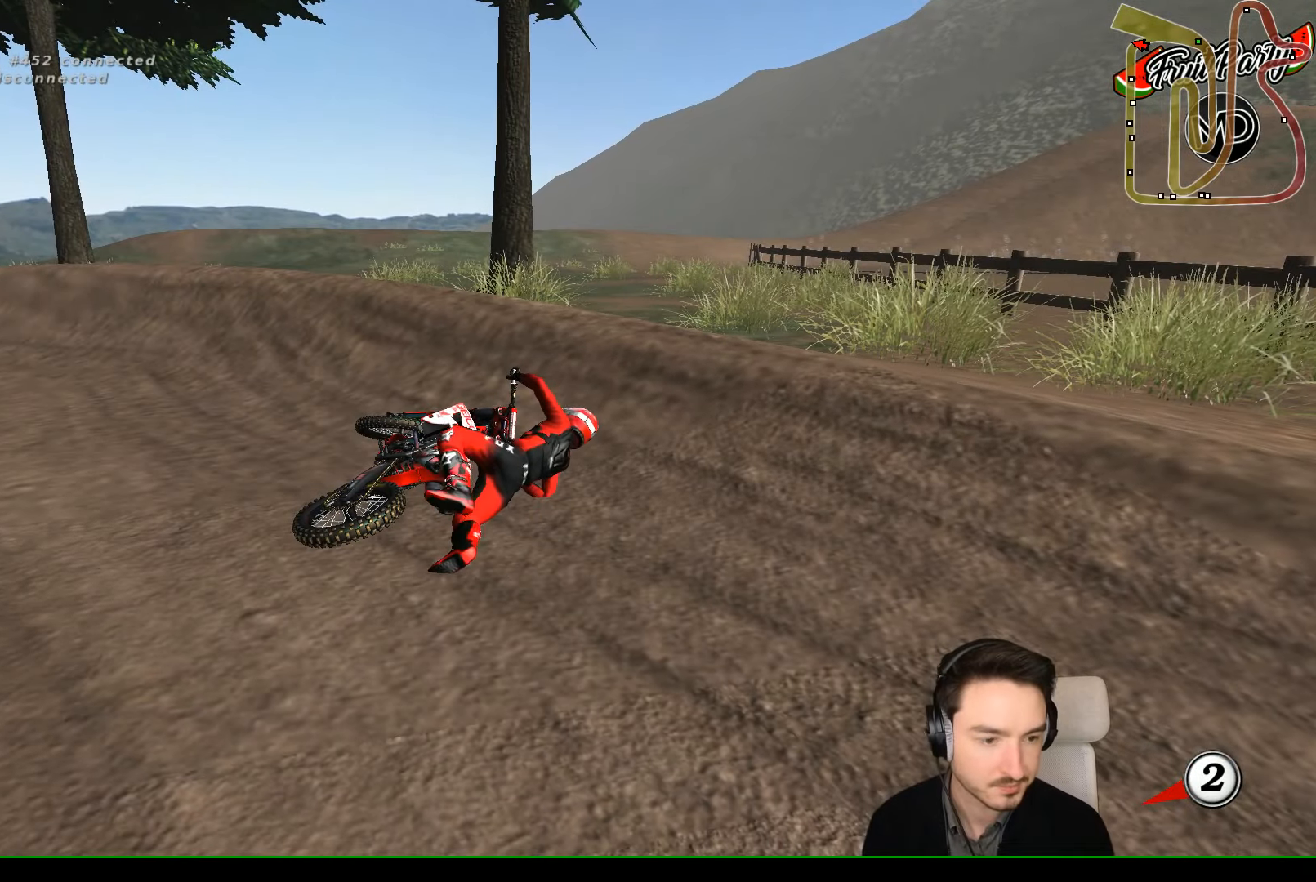
{"buttons": ["X", "Y"], "left_stick": "right", "events": []}
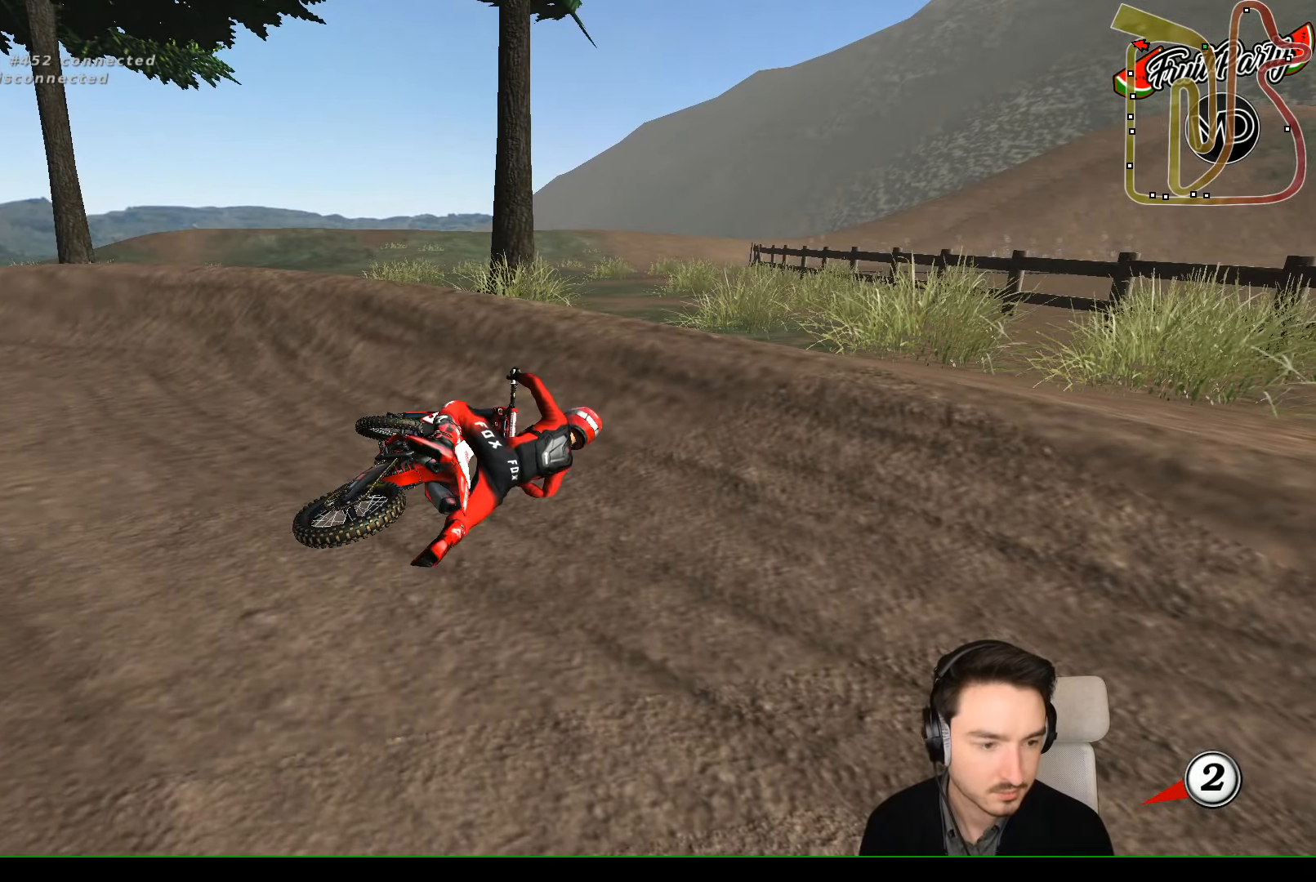
{"buttons": ["X", "Y"], "left_stick": "right", "events": []}
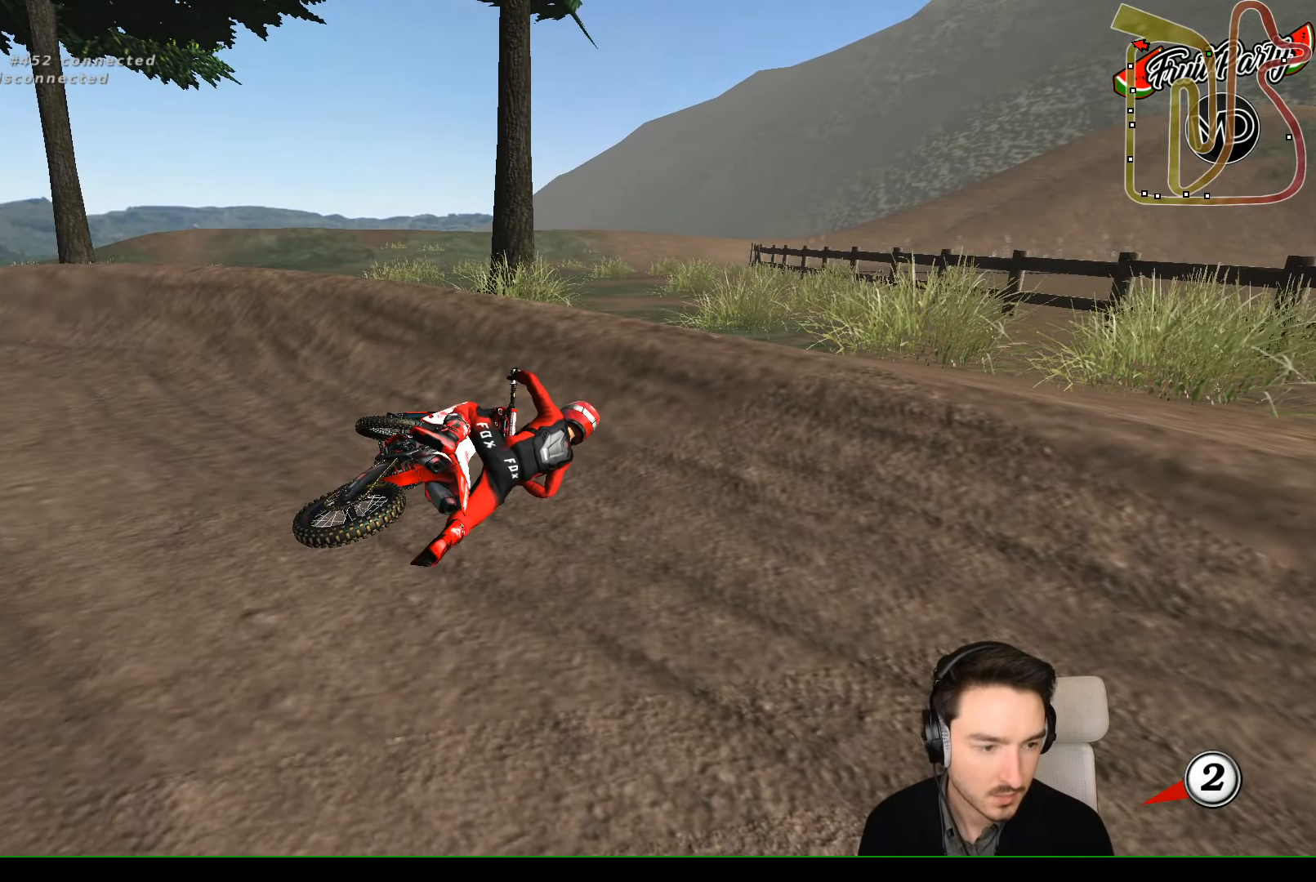
{"buttons": ["X", "Y"], "left_stick": "right", "events": []}
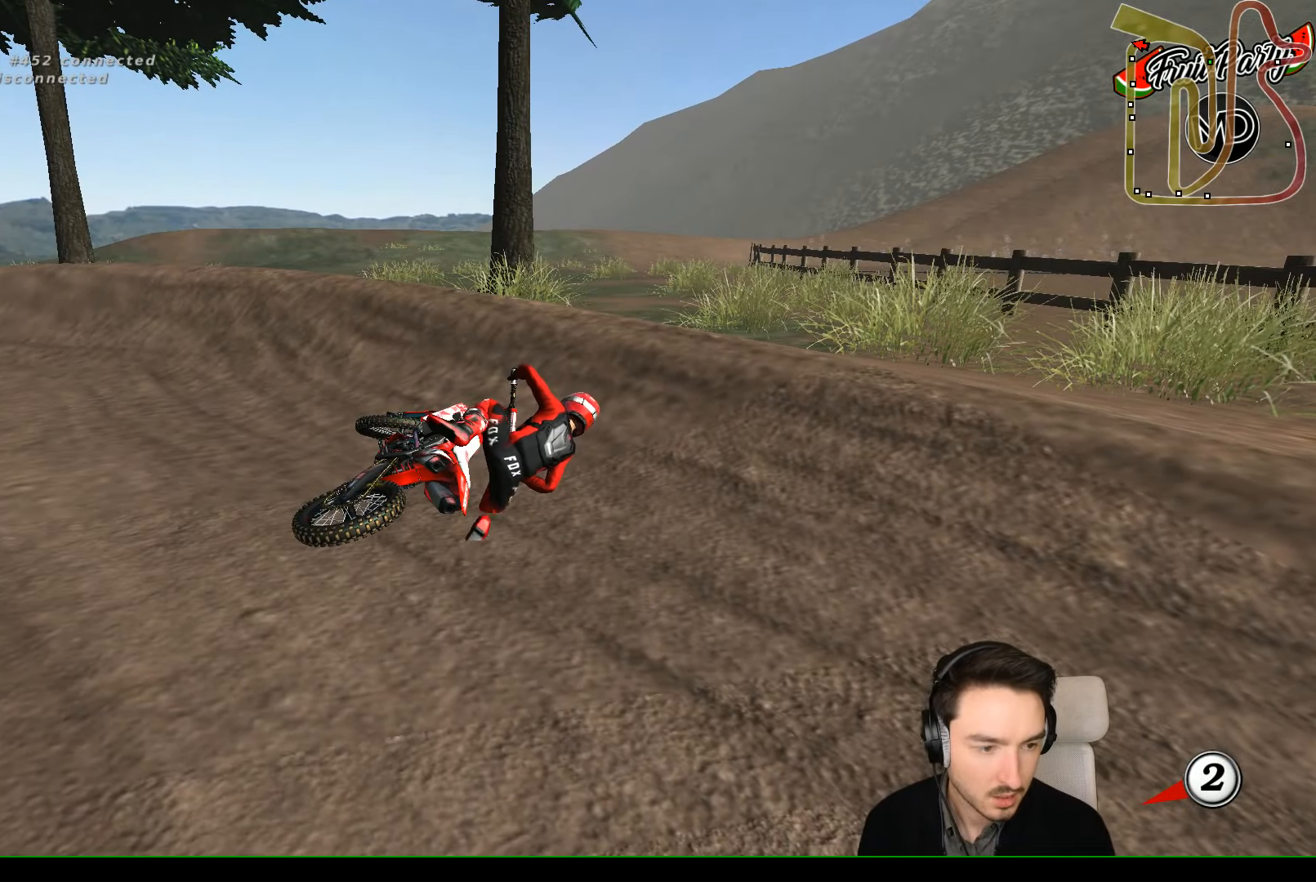
{"buttons": ["X", "Y"], "left_stick": "right", "events": []}
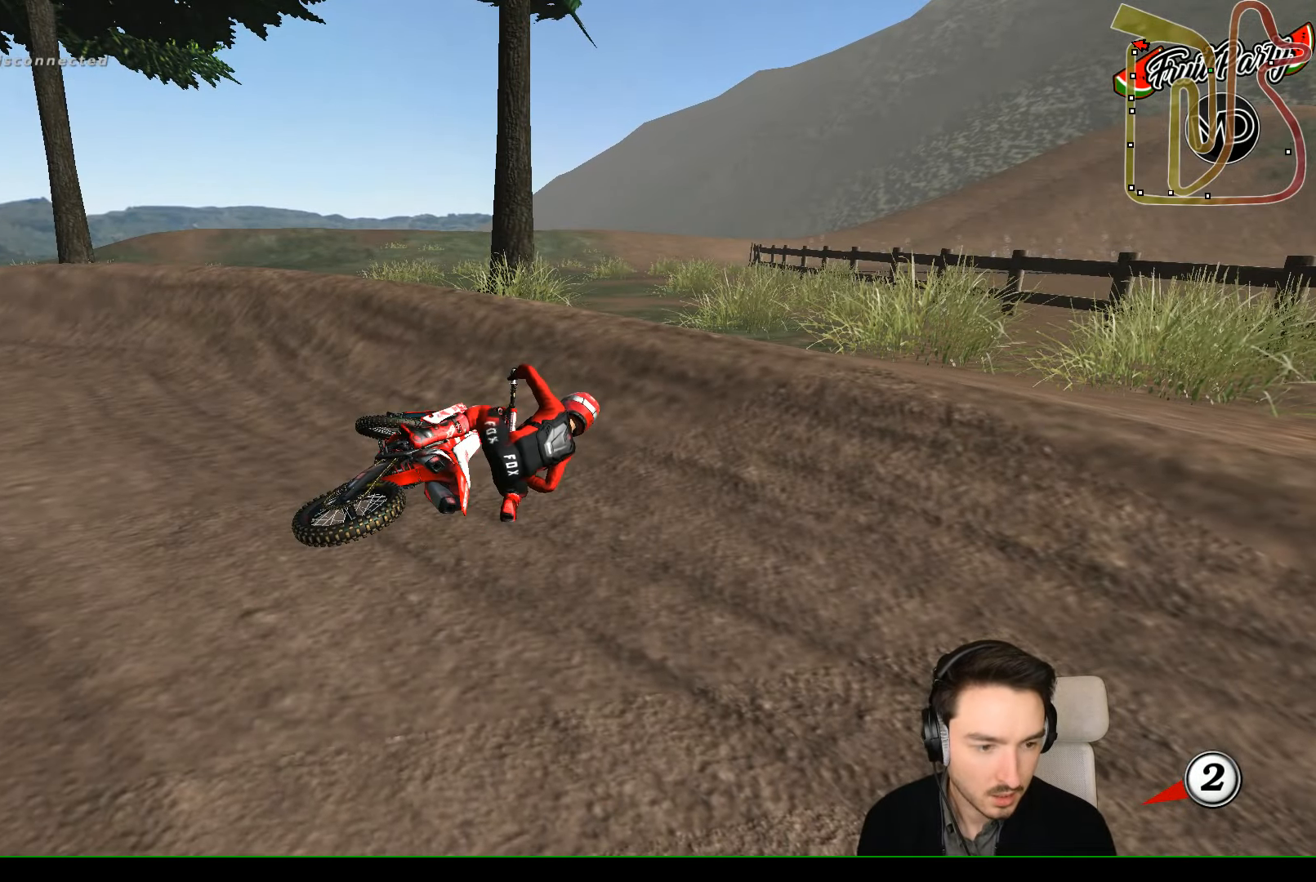
{"buttons": ["X", "Y"], "left_stick": "right", "events": [[366, "X", "up"], [500, "X", "down"]]}
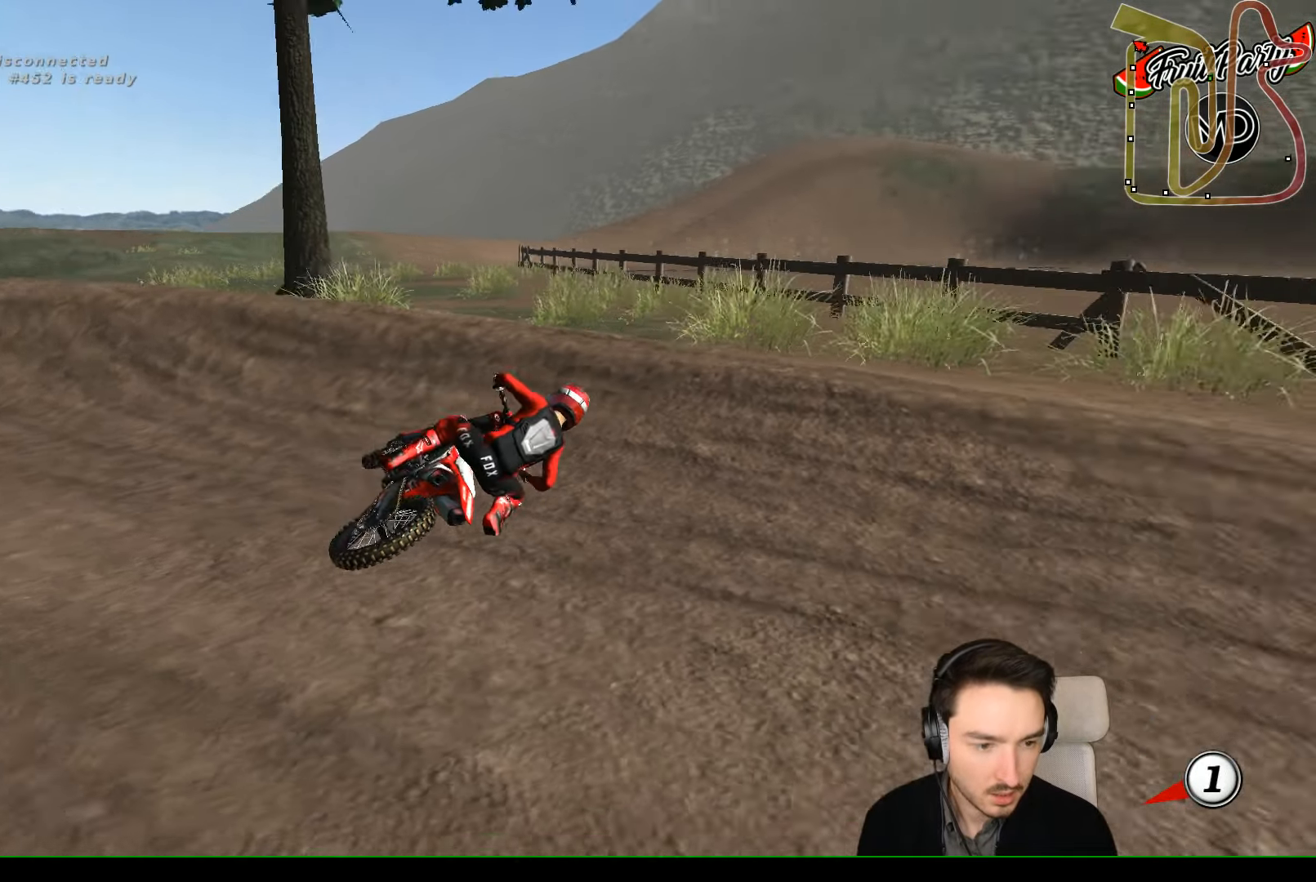
{"buttons": ["R2"], "left_stick": "center", "events": [[66, "X", "up"], [133, "X", "down"], [300, "R2", "down"], [367, "X", "up"], [367, "Y", "up"], [400, "left_stick", "center"]]}
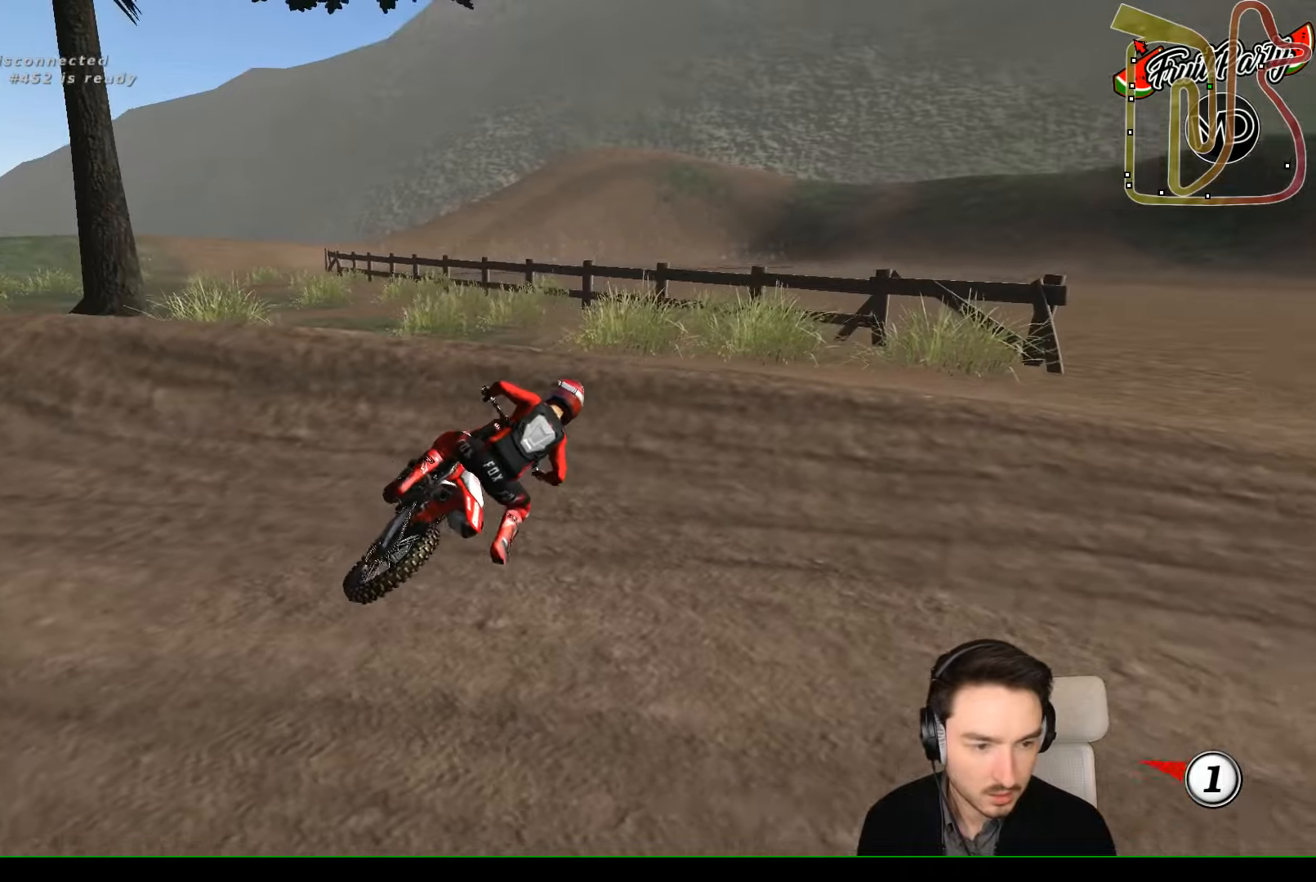
{"buttons": ["R2"], "left_stick": "center", "events": []}
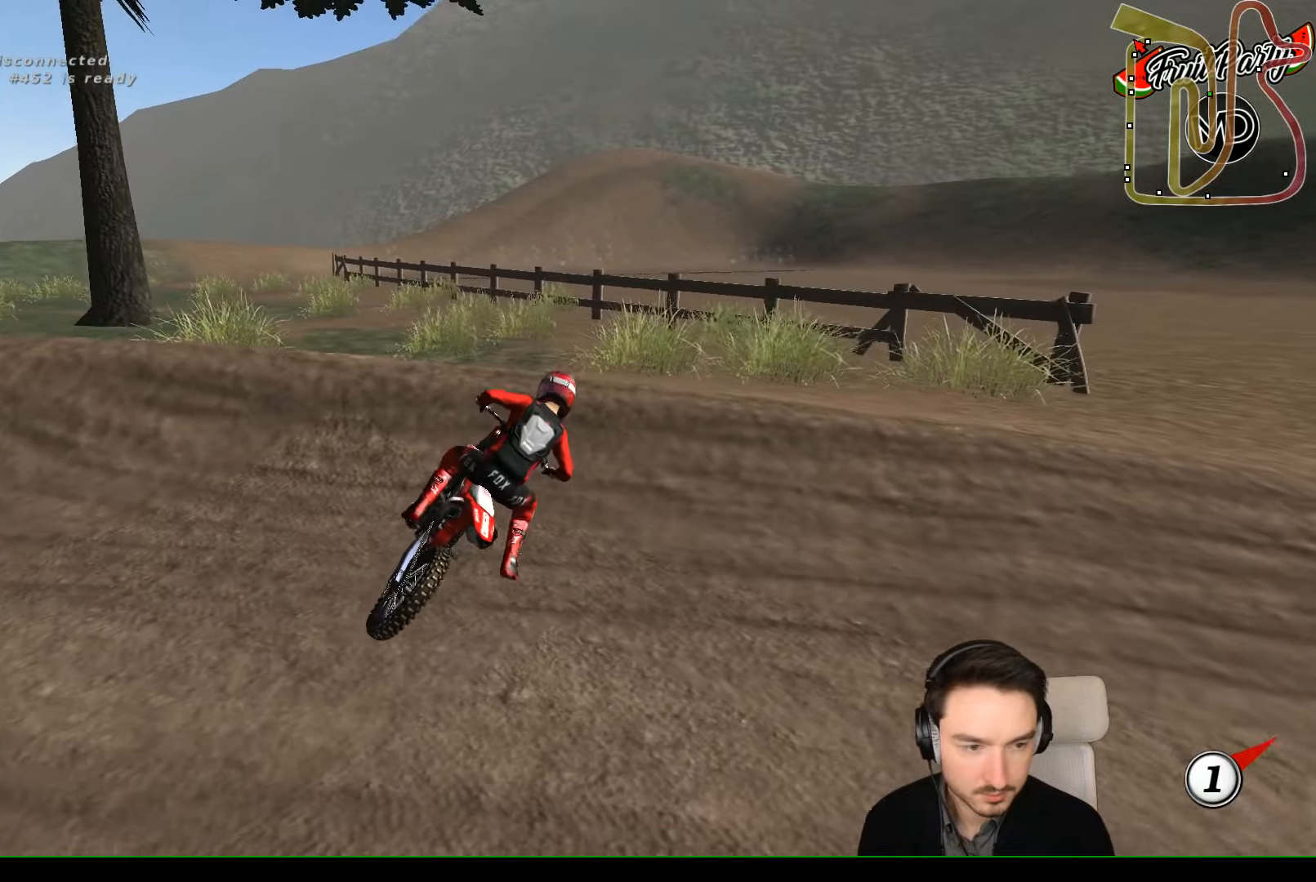
{"buttons": ["R2"], "left_stick": "center", "events": []}